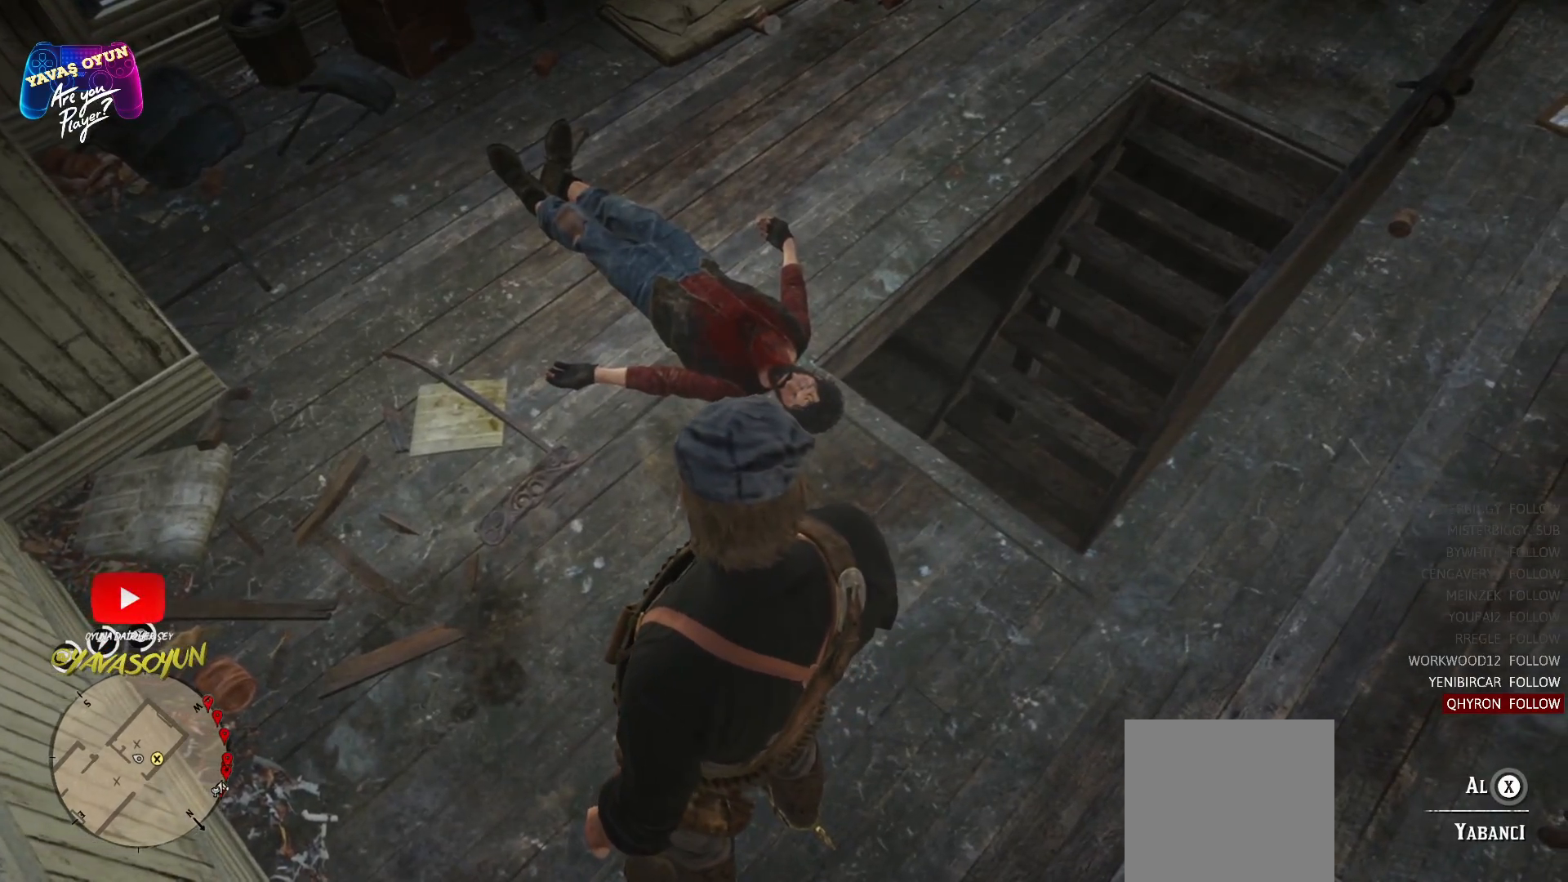
Gameplay with a controller (Xbox layout); each line is a JSON object with the inputs held at the frame after it. "events" lists button and stick changes between this image and that frame as [ms after this image, input, new state], when the widget could be followed in between.
{"buttons": [], "left_stick": "center", "right_stick": "center", "events": []}
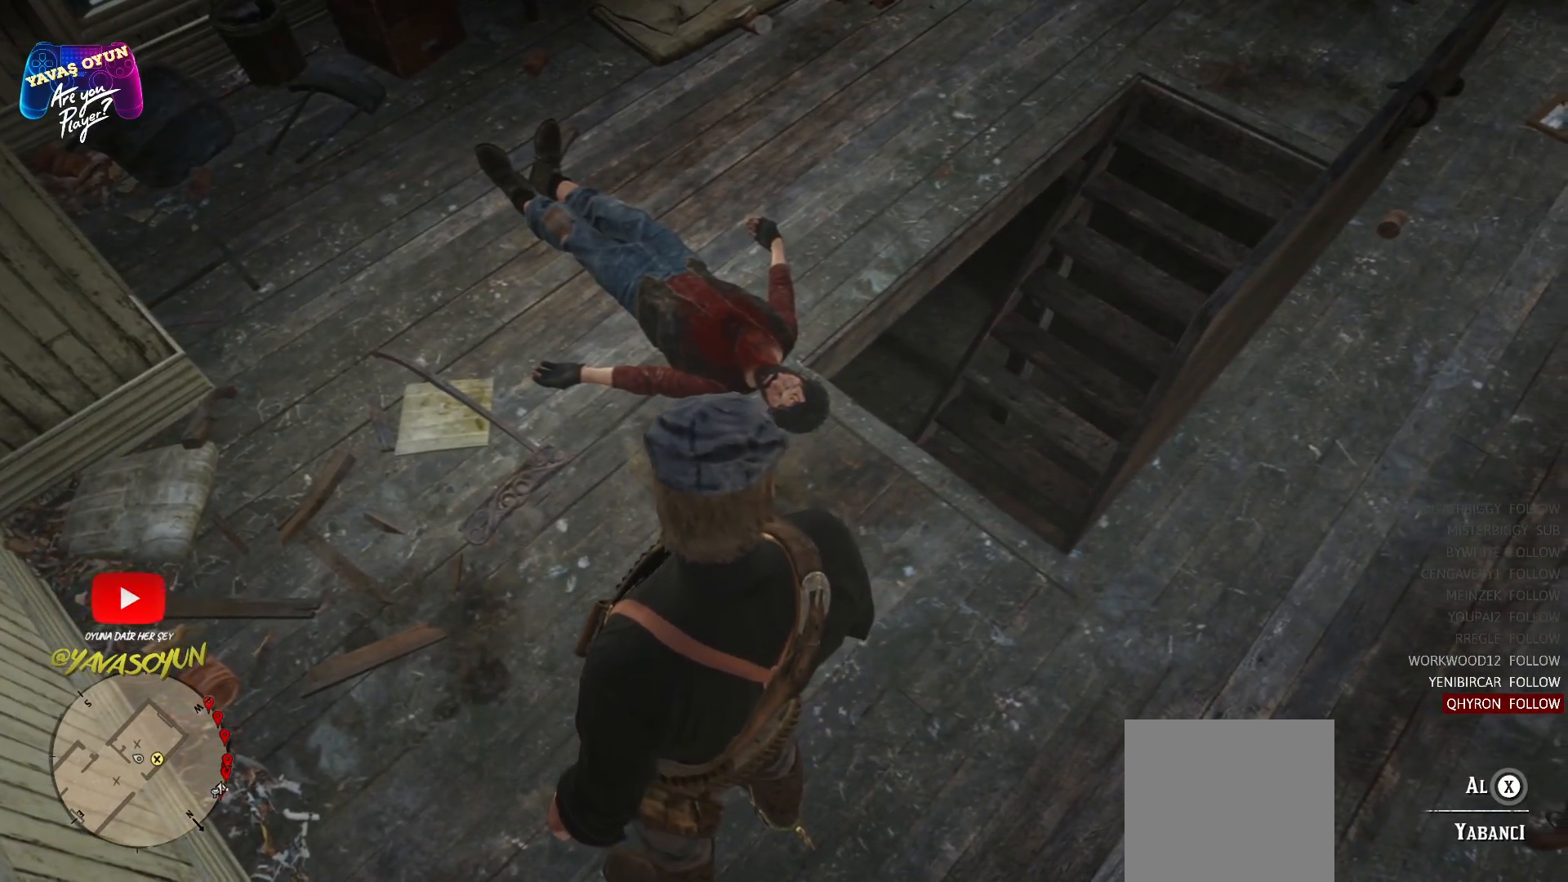
{"buttons": ["X"], "left_stick": "center", "right_stick": "center", "events": [[167, "X", "down"]]}
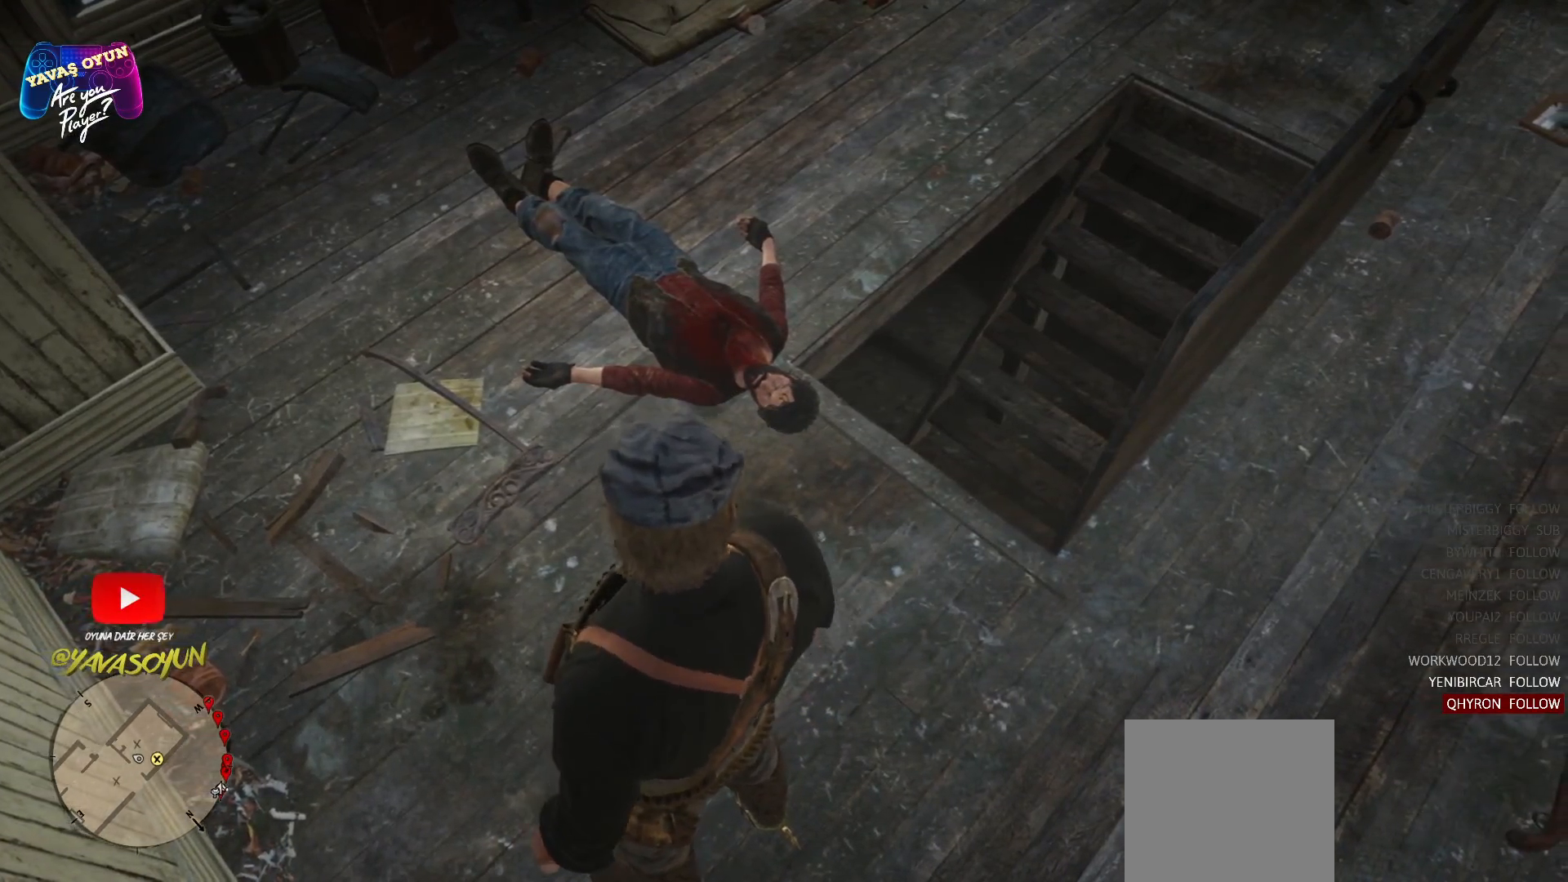
{"buttons": ["X"], "left_stick": "center", "right_stick": "center", "events": []}
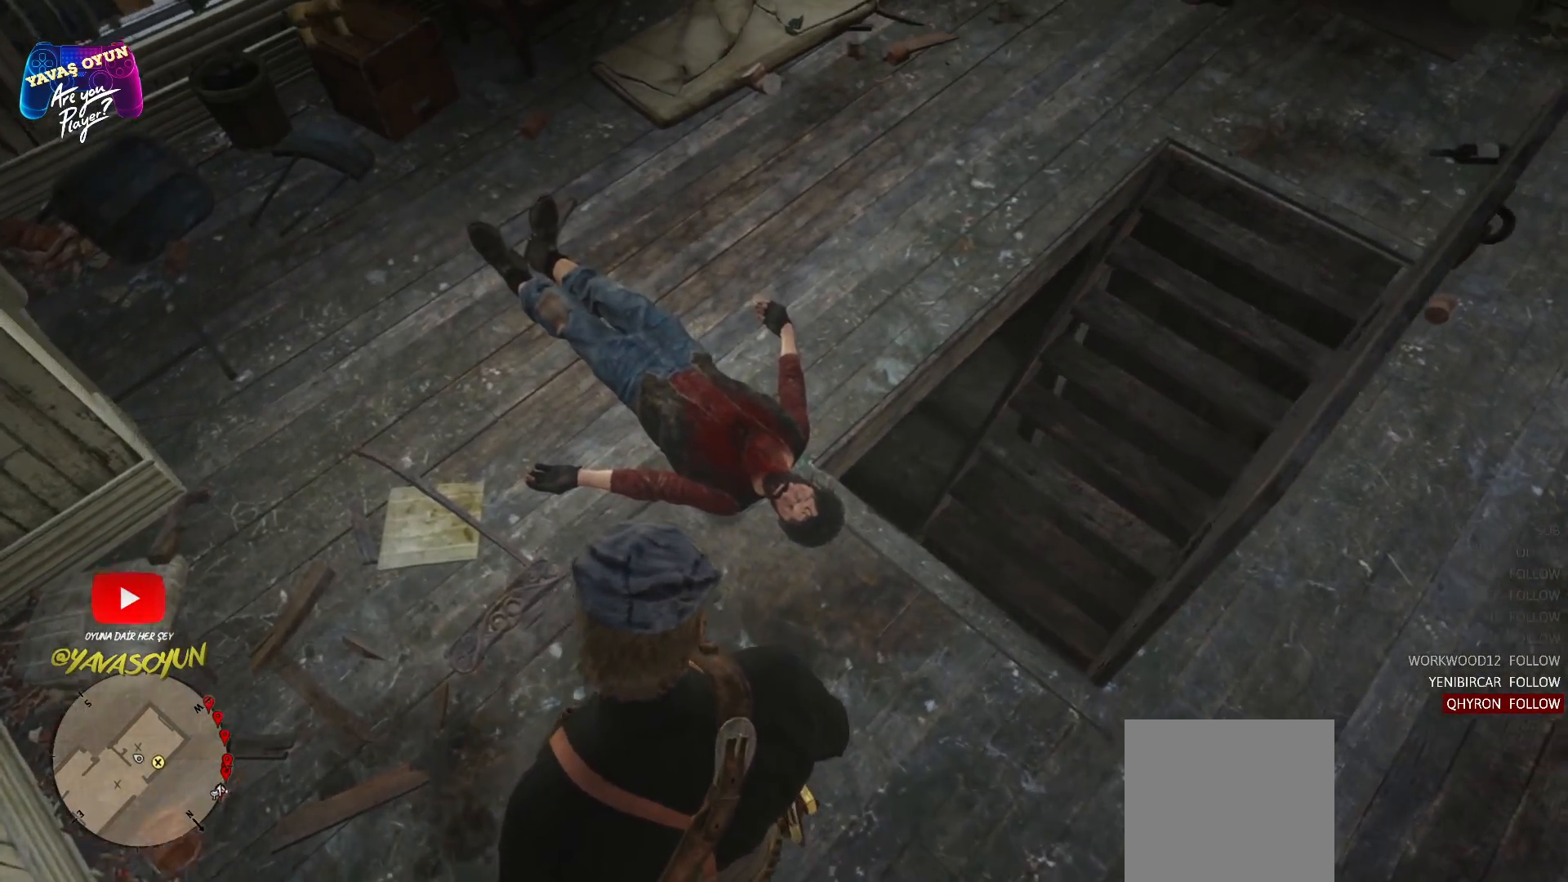
{"buttons": [], "left_stick": "center", "right_stick": "center", "events": [[200, "X", "up"]]}
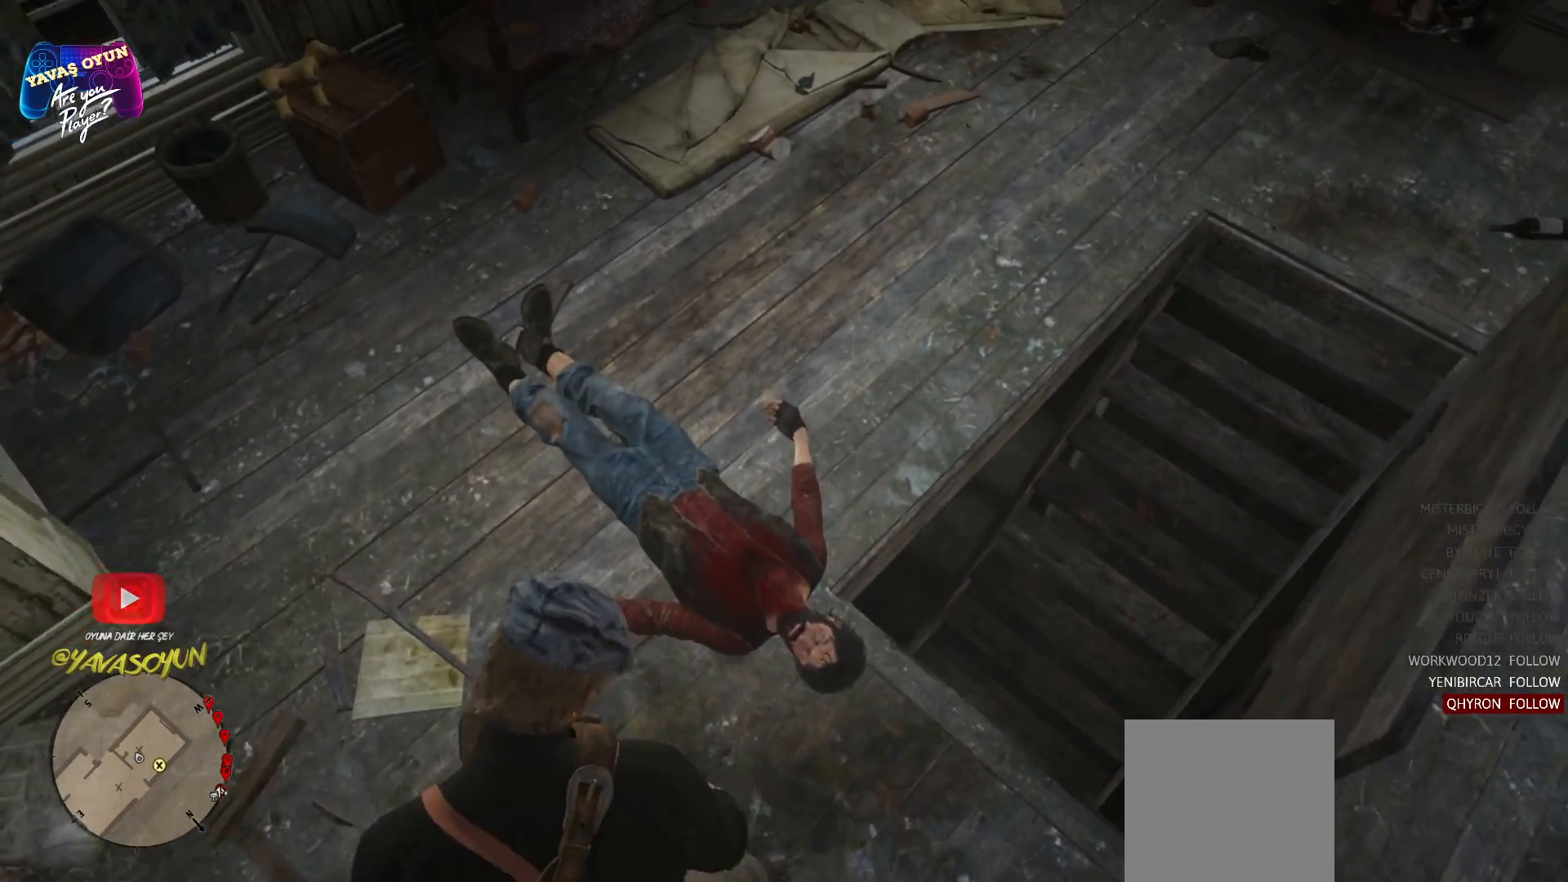
{"buttons": [], "left_stick": "center", "right_stick": "center", "events": []}
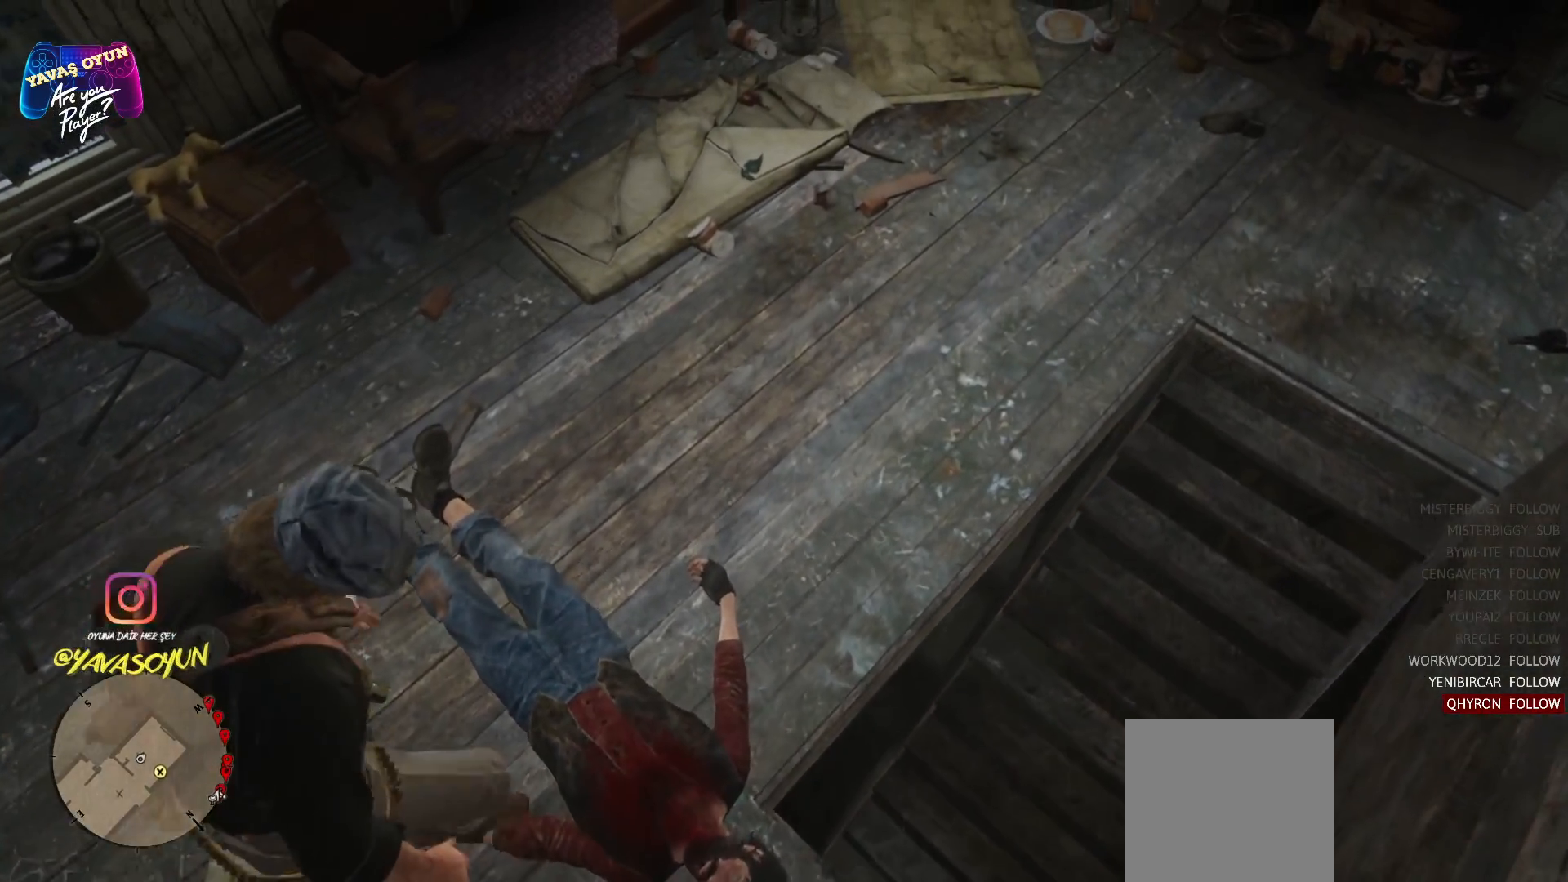
{"buttons": [], "left_stick": "center", "right_stick": "center", "events": []}
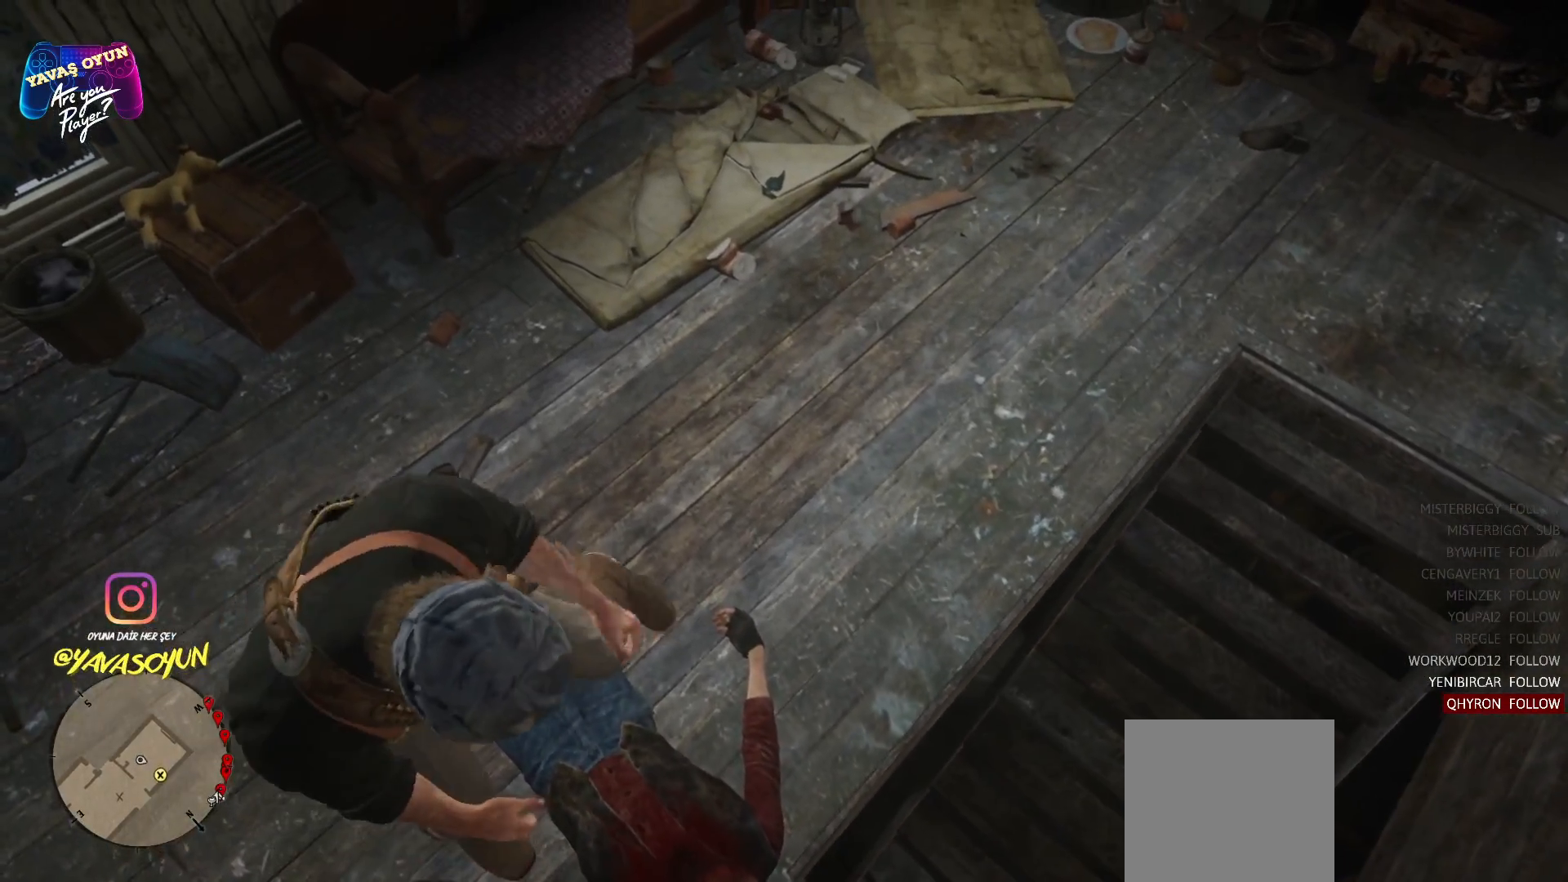
{"buttons": [], "left_stick": "center", "right_stick": "center", "events": []}
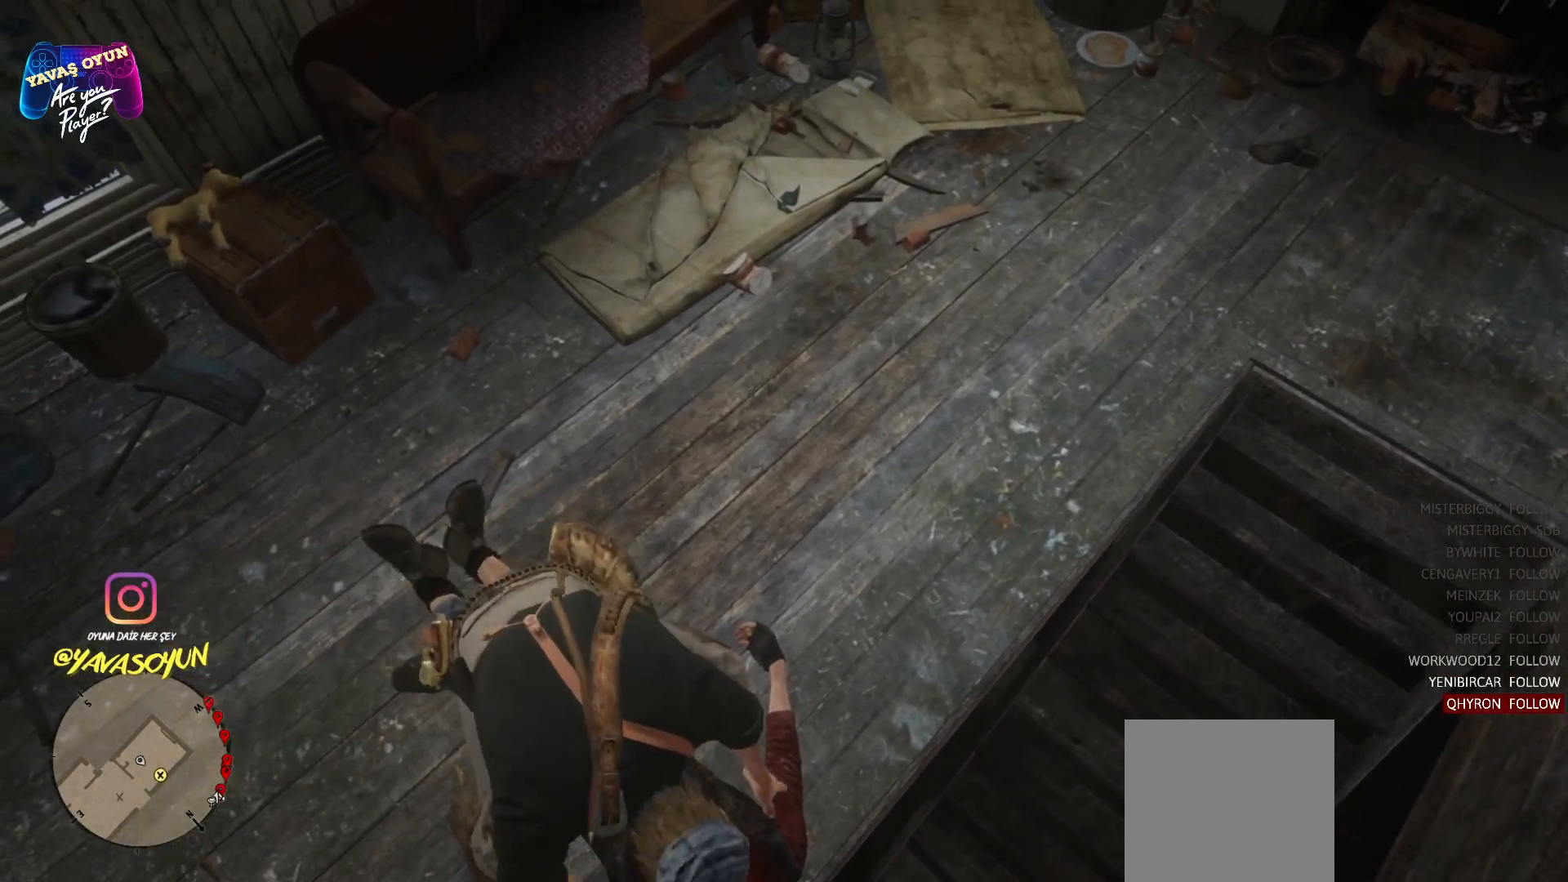
{"buttons": [], "left_stick": "center", "right_stick": "center", "events": []}
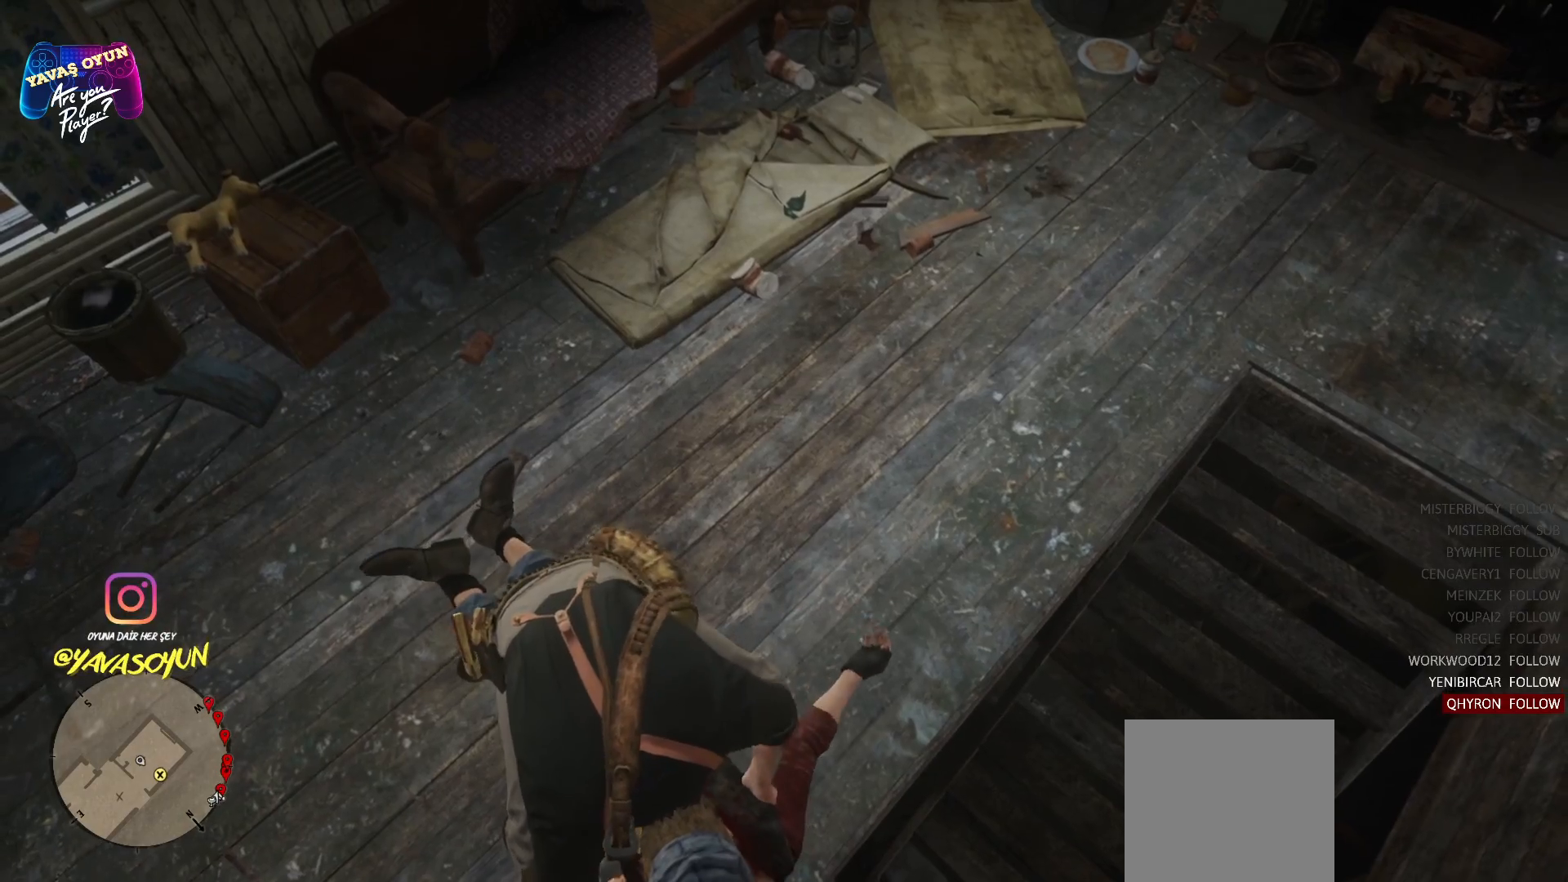
{"buttons": [], "left_stick": "up-left", "right_stick": "center", "events": [[17, "left_stick", "up-left"]]}
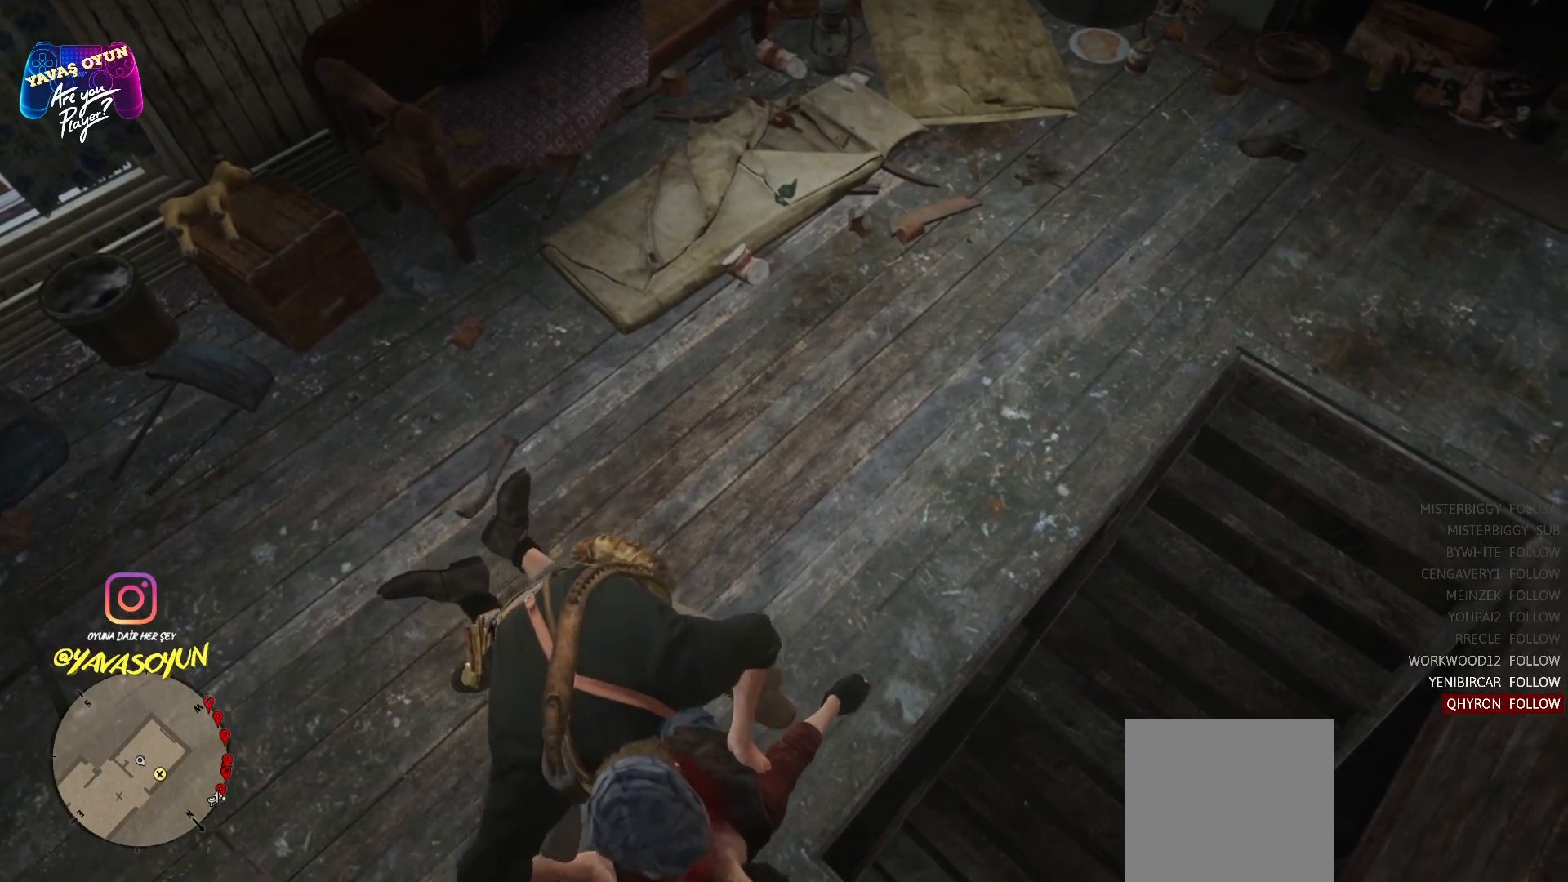
{"buttons": [], "left_stick": "up-left", "right_stick": "center", "events": []}
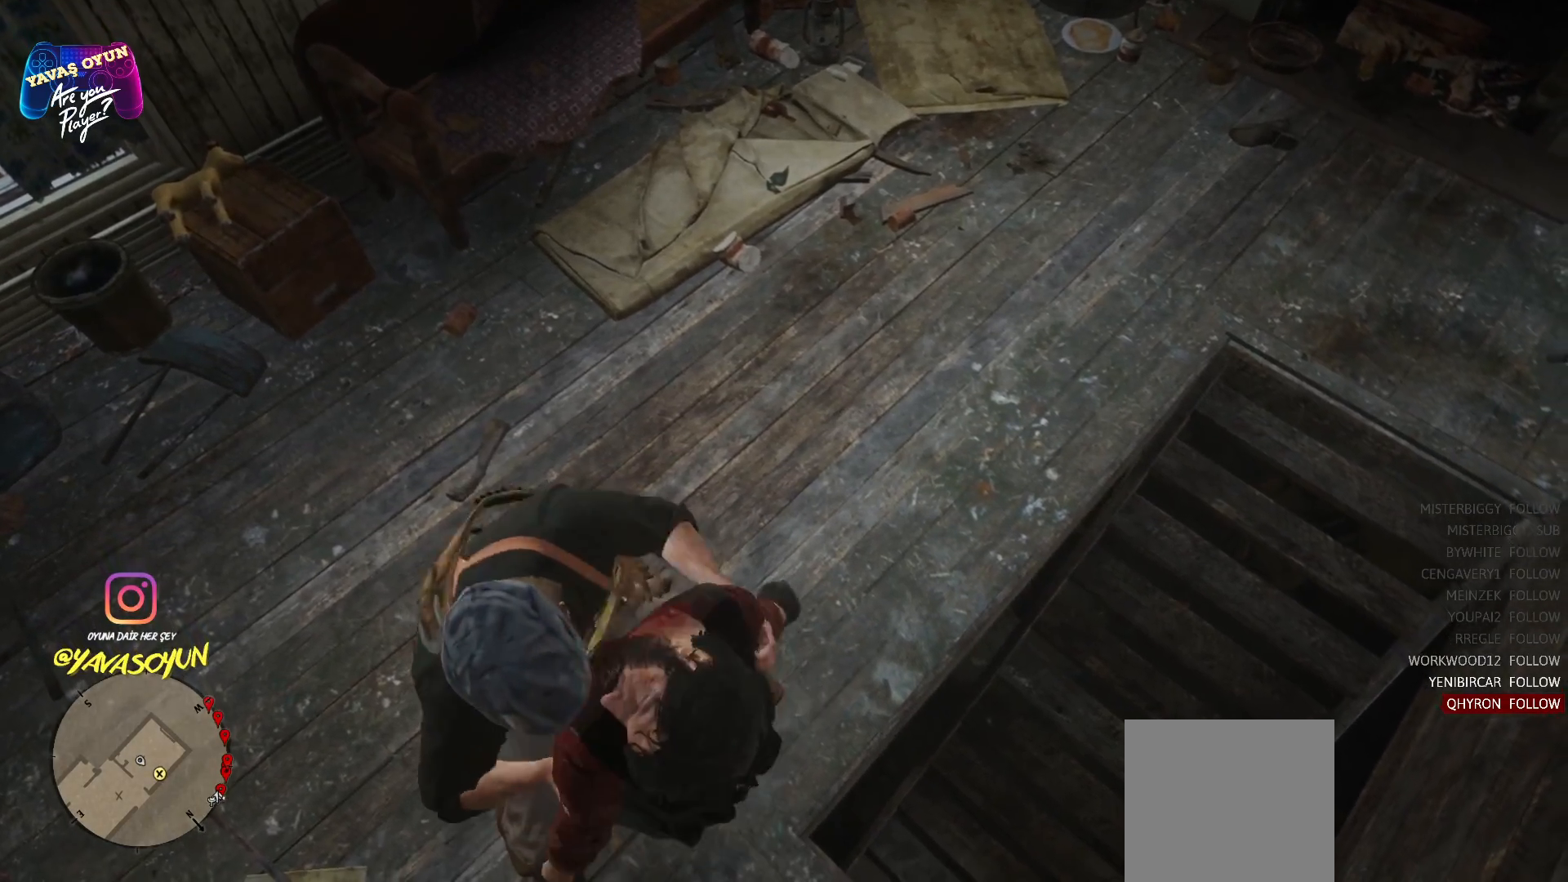
{"buttons": [], "left_stick": "up-left", "right_stick": "left", "events": [[150, "right_stick", "left"]]}
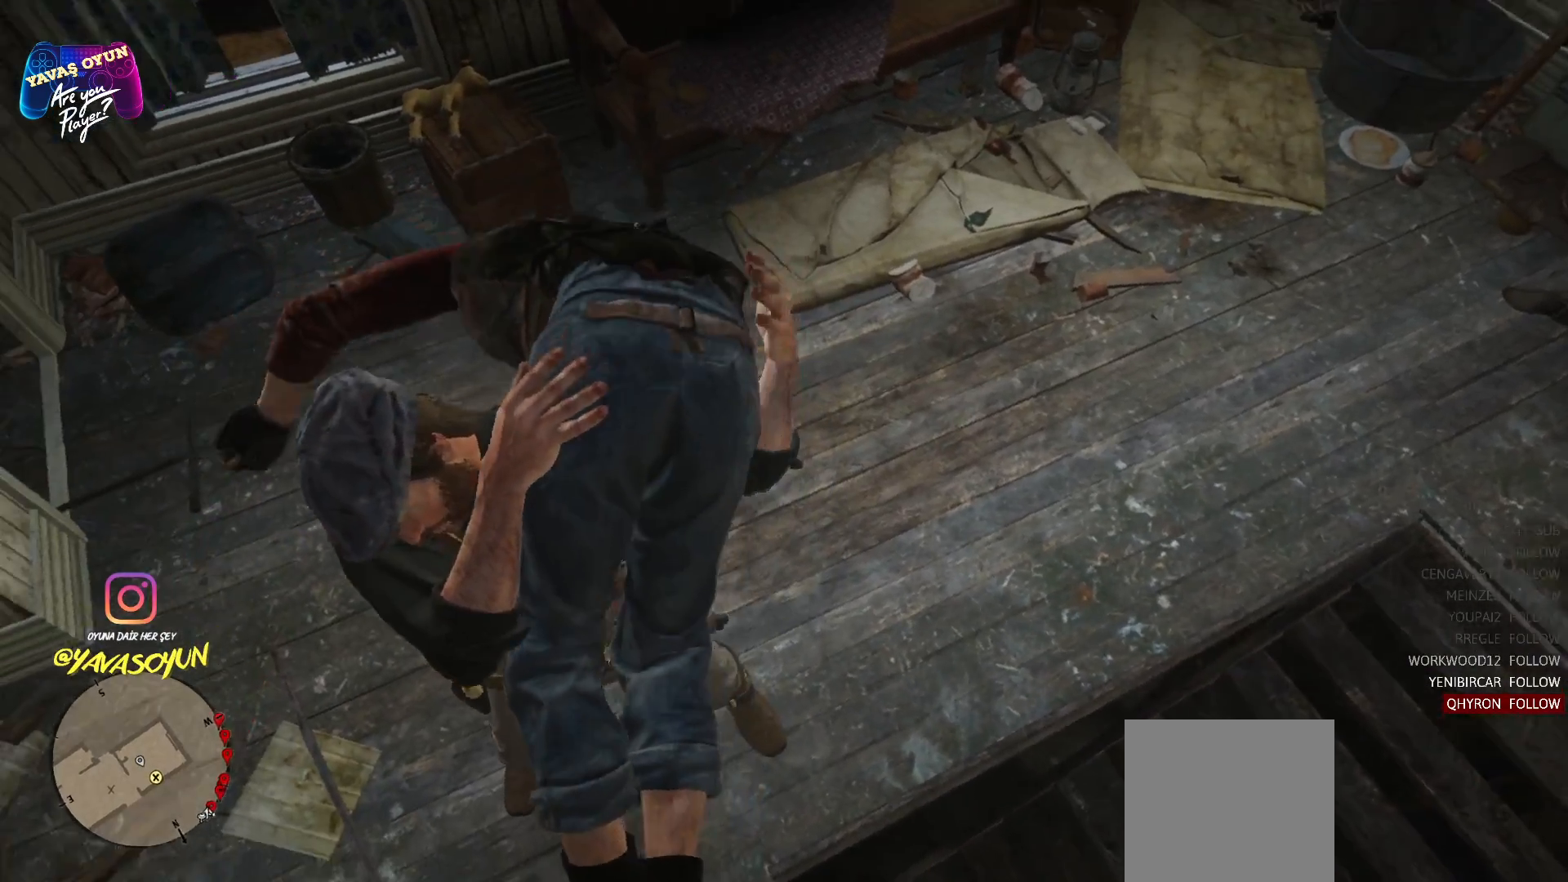
{"buttons": [], "left_stick": "up", "right_stick": "up", "events": [[17, "right_stick", "center"], [117, "left_stick", "up"], [383, "right_stick", "up"]]}
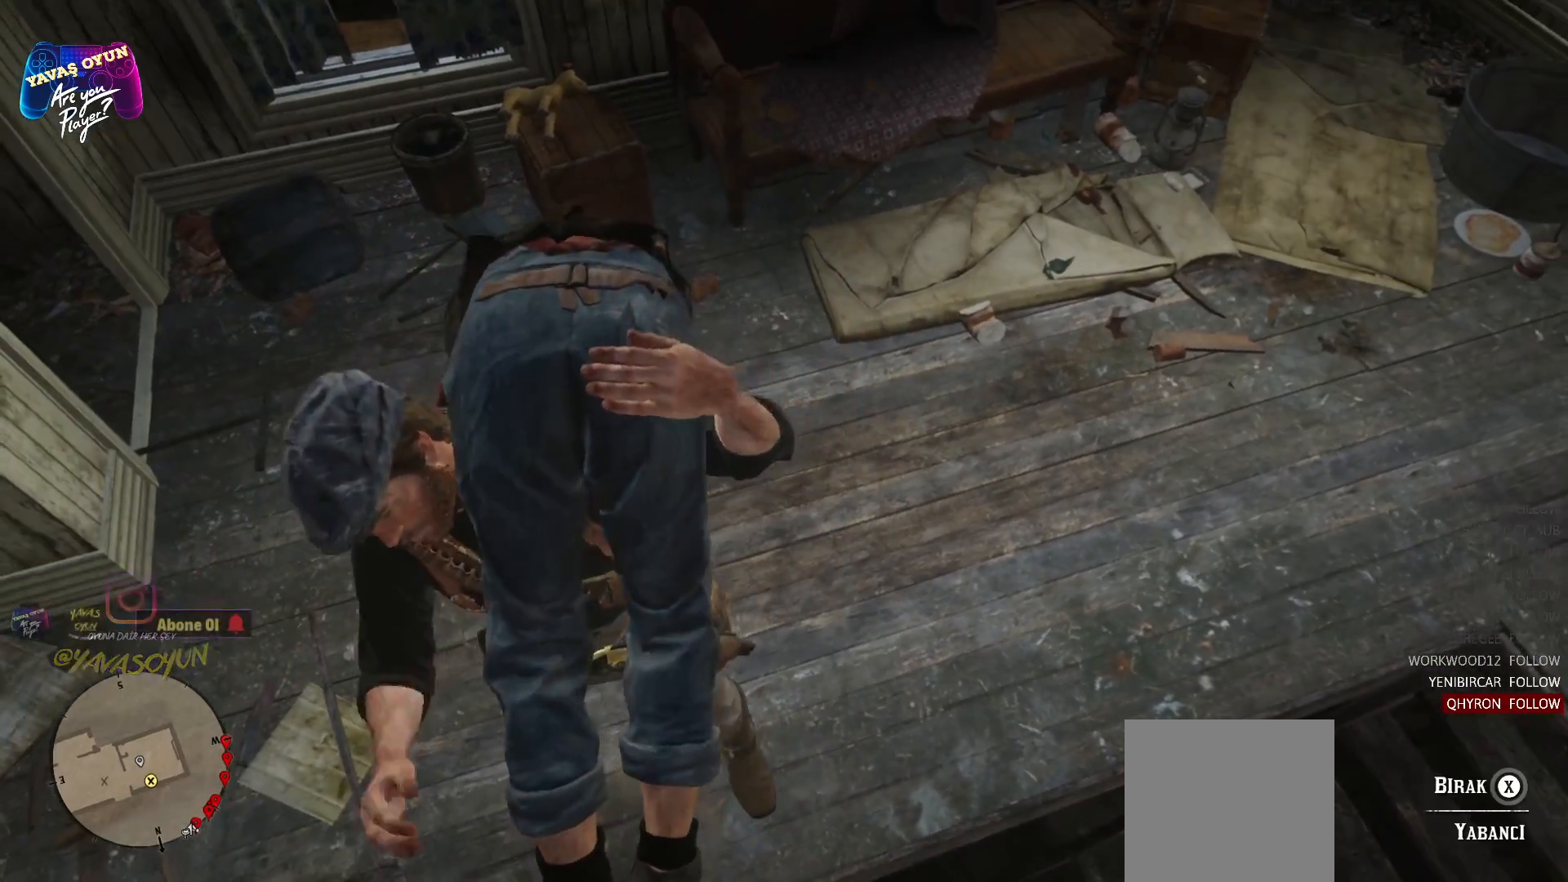
{"buttons": [], "left_stick": "up", "right_stick": "center", "events": [[133, "right_stick", "center"]]}
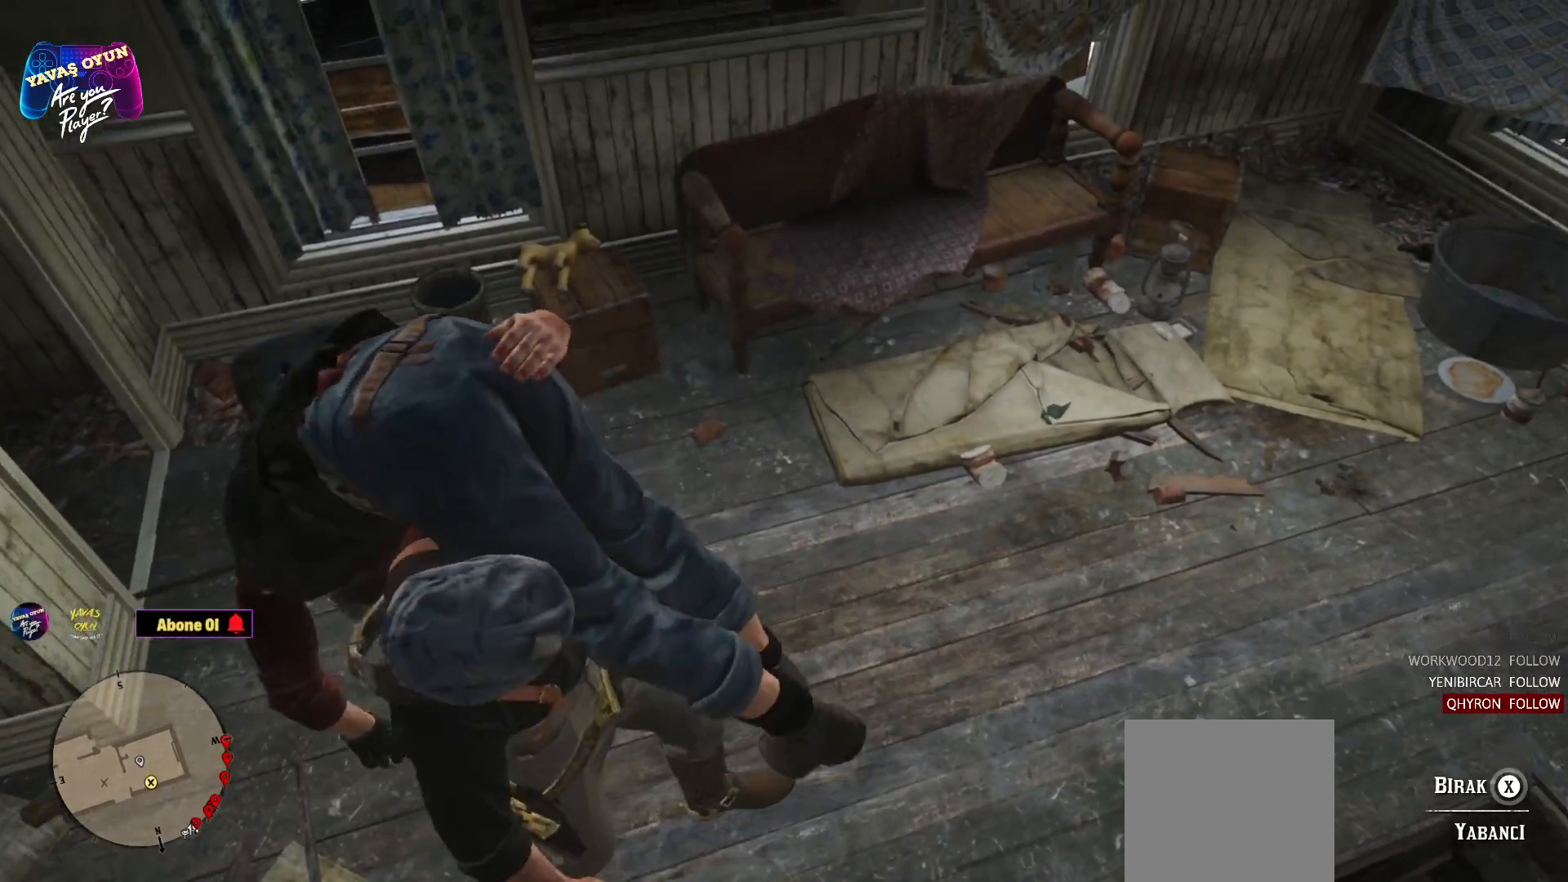
{"buttons": ["X"], "left_stick": "up-left", "right_stick": "center", "events": [[283, "X", "down"], [367, "left_stick", "up-left"]]}
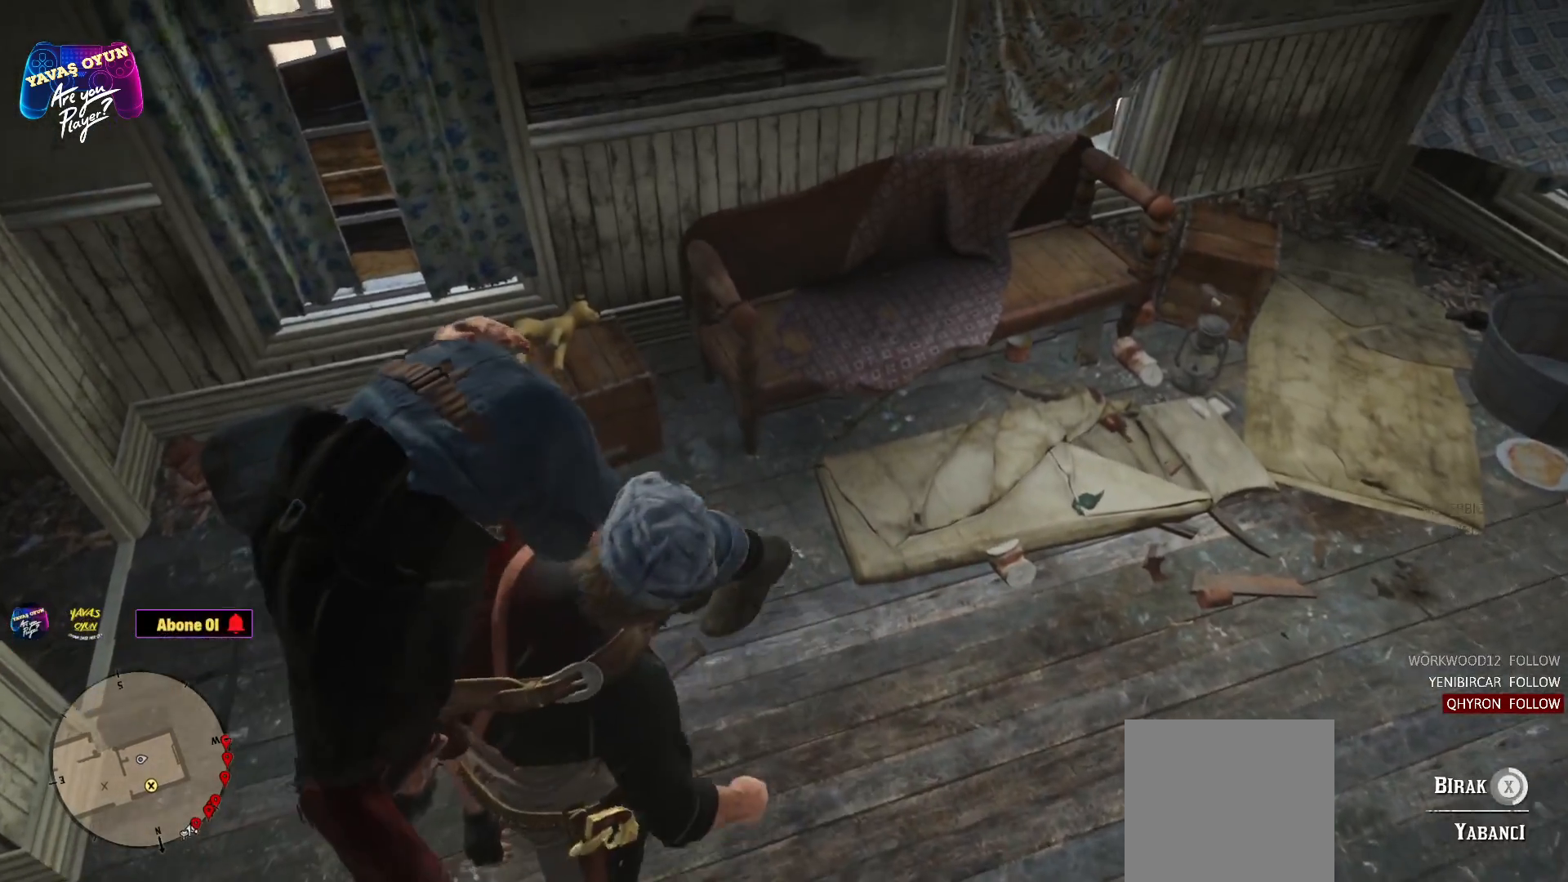
{"buttons": ["X"], "left_stick": "up-left", "right_stick": "center", "events": []}
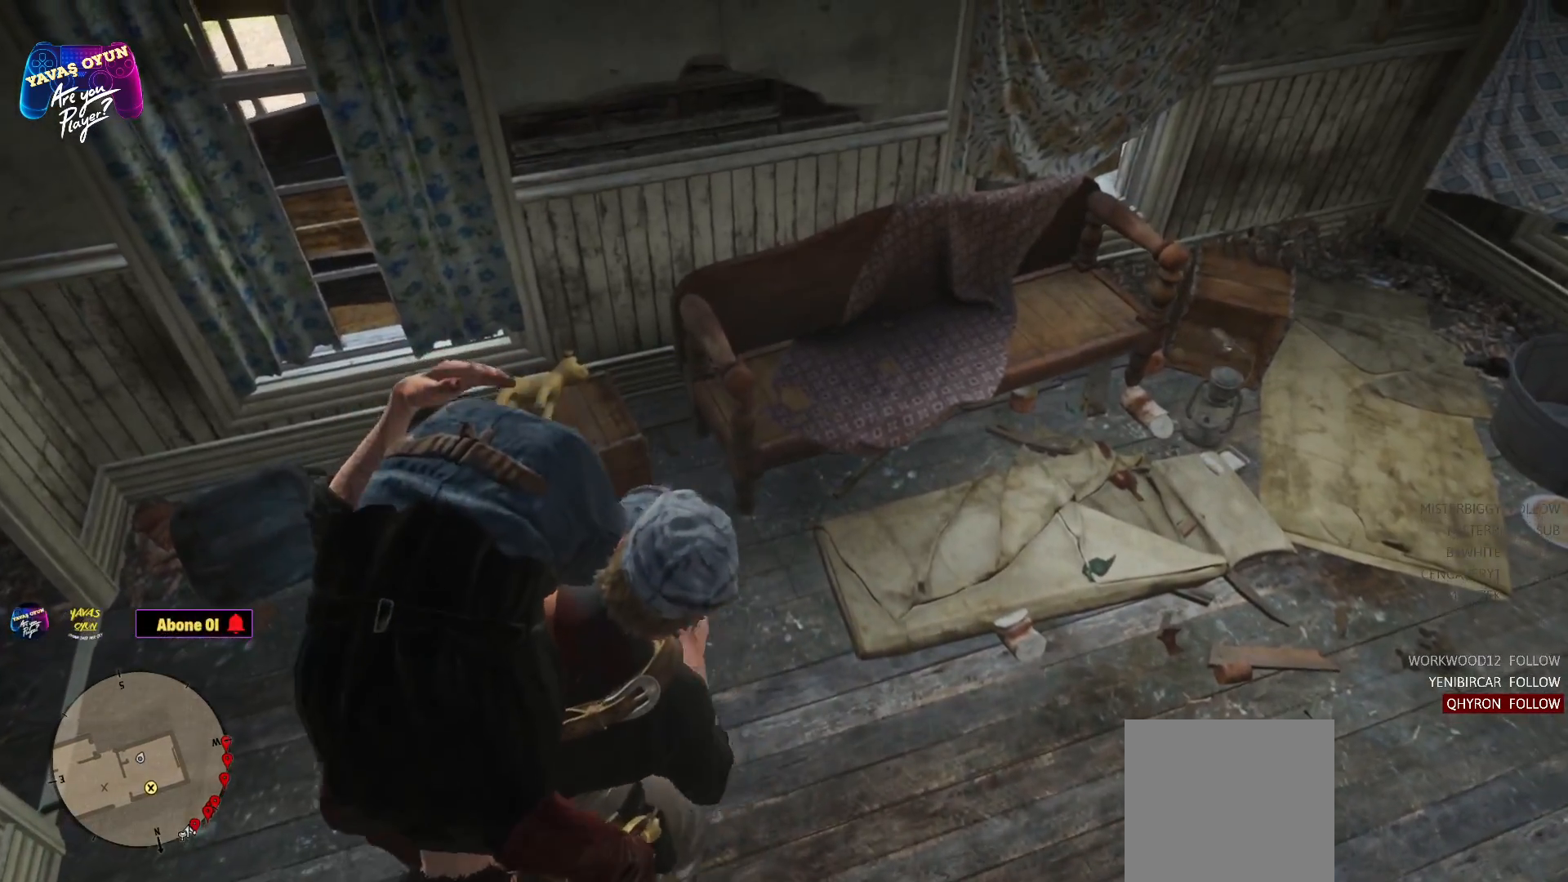
{"buttons": [], "left_stick": "up-left", "right_stick": "center", "events": [[217, "X", "up"]]}
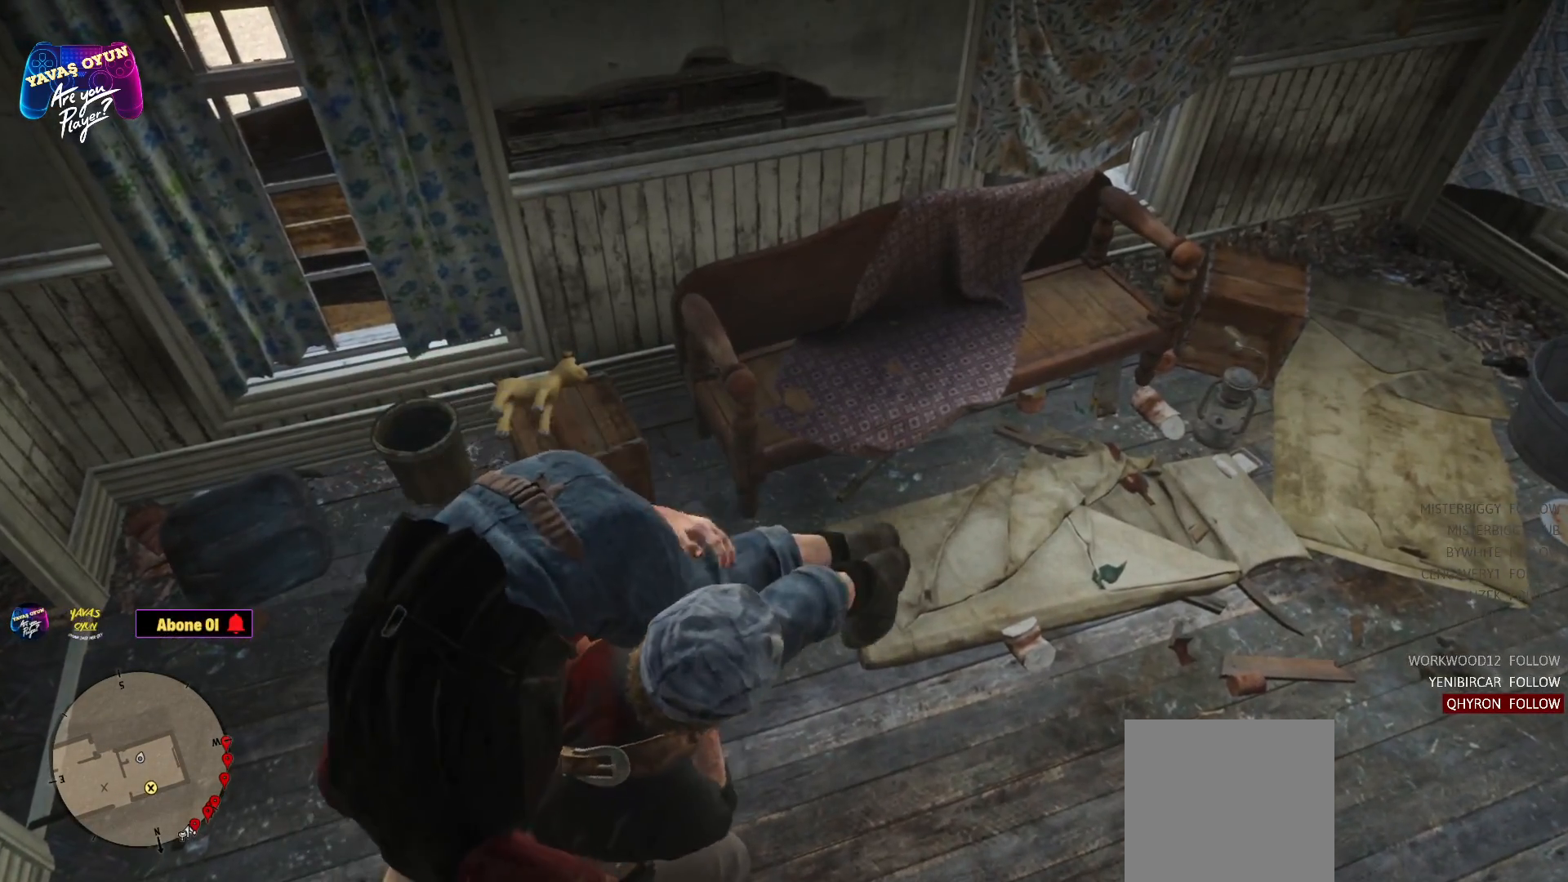
{"buttons": [], "left_stick": "up", "right_stick": "center", "events": [[167, "left_stick", "up"]]}
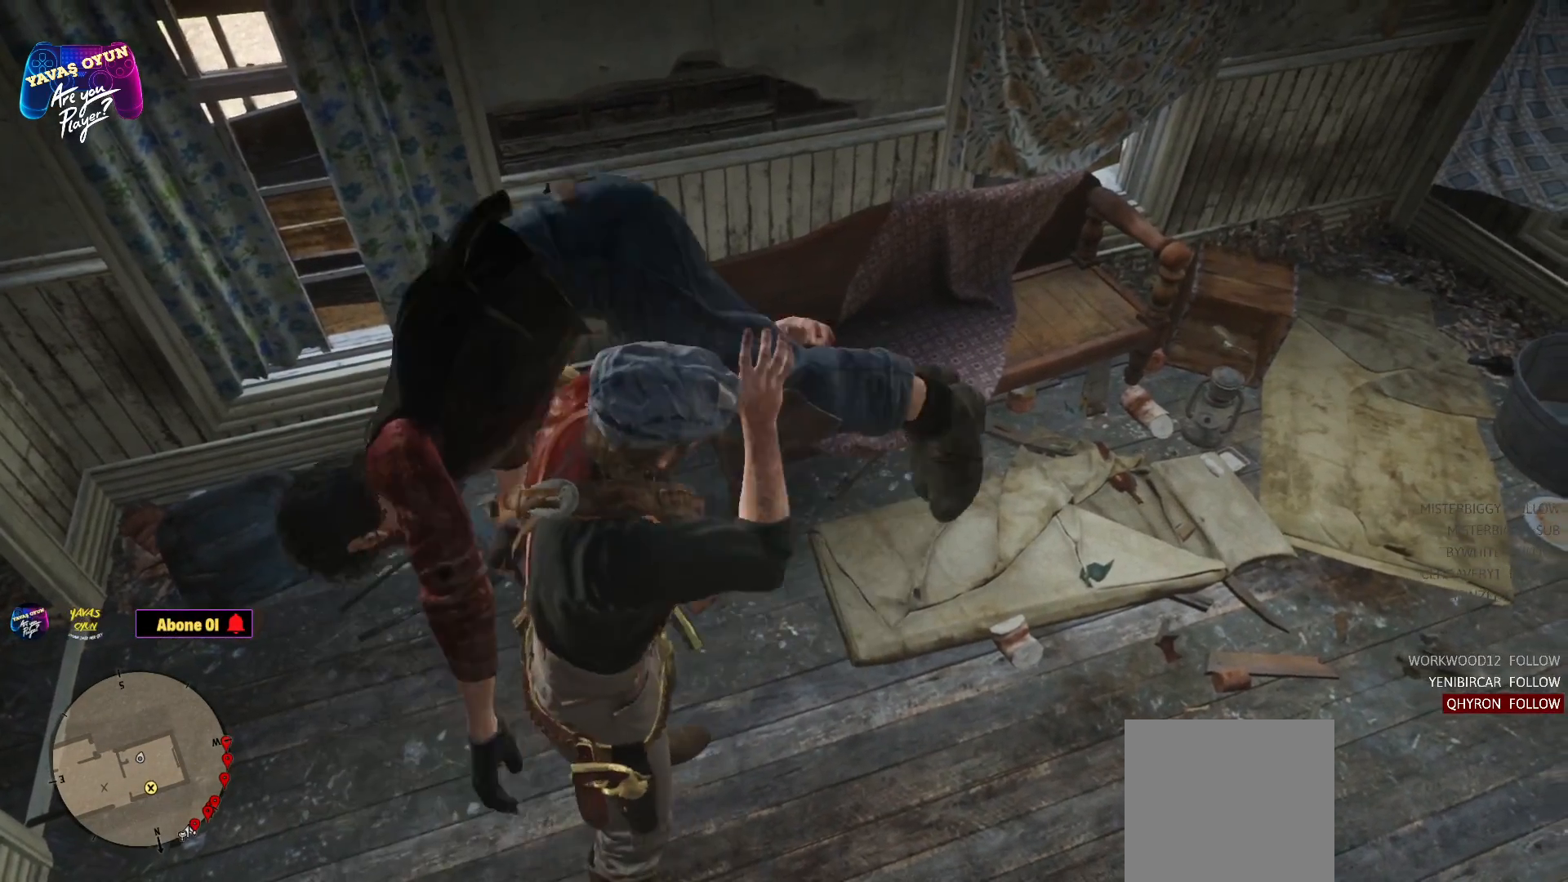
{"buttons": [], "left_stick": "center", "right_stick": "center", "events": [[17, "left_stick", "up-right"], [133, "right_stick", "right"], [267, "left_stick", "up"], [433, "left_stick", "center"], [433, "right_stick", "center"]]}
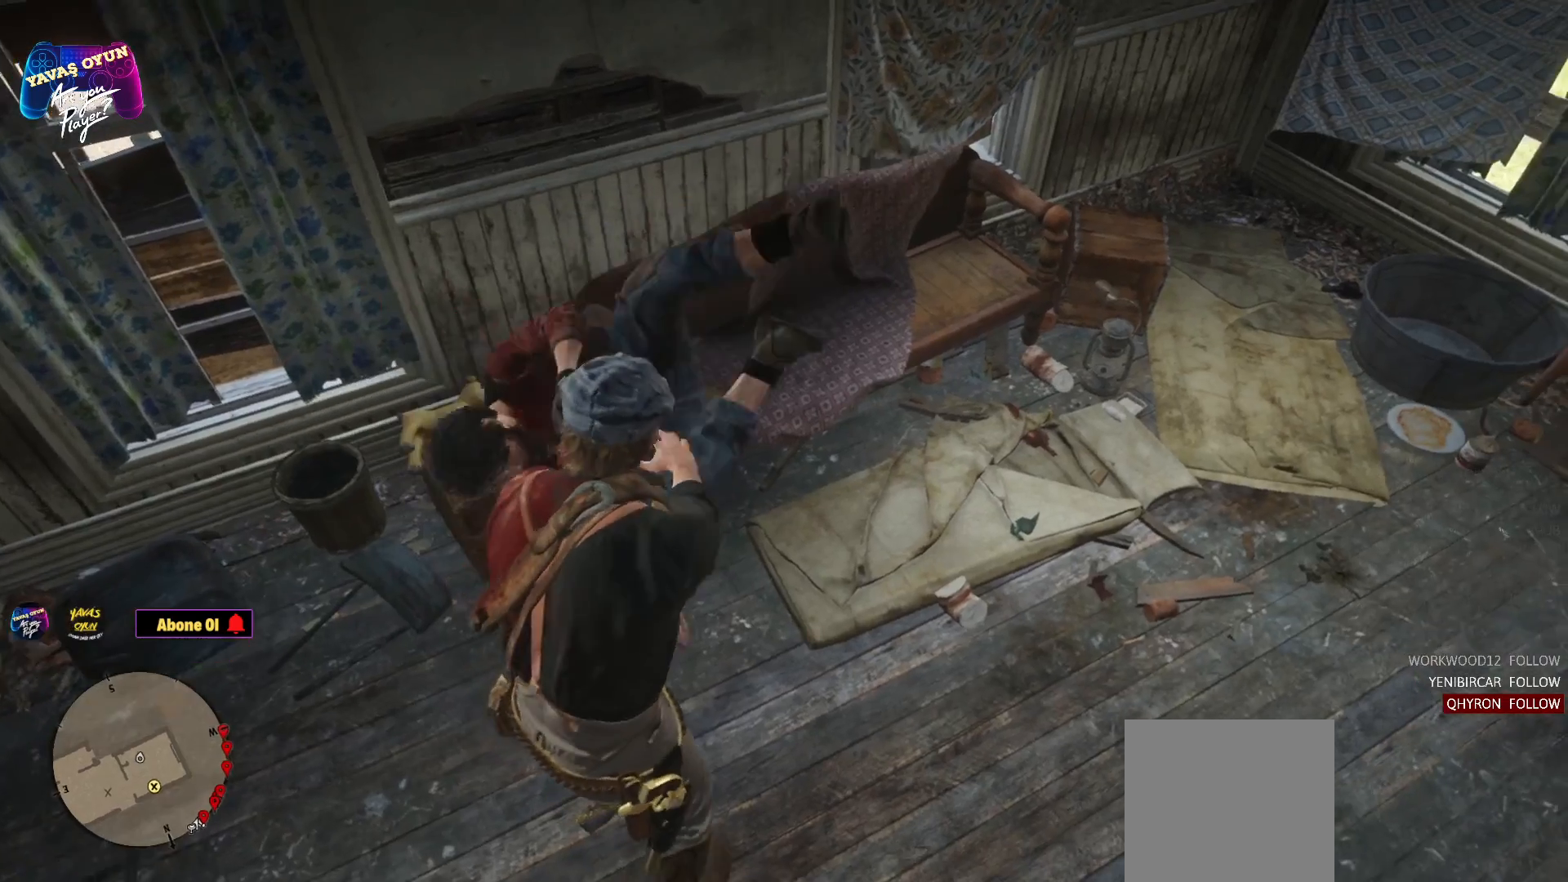
{"buttons": [], "left_stick": "center", "right_stick": "center", "events": []}
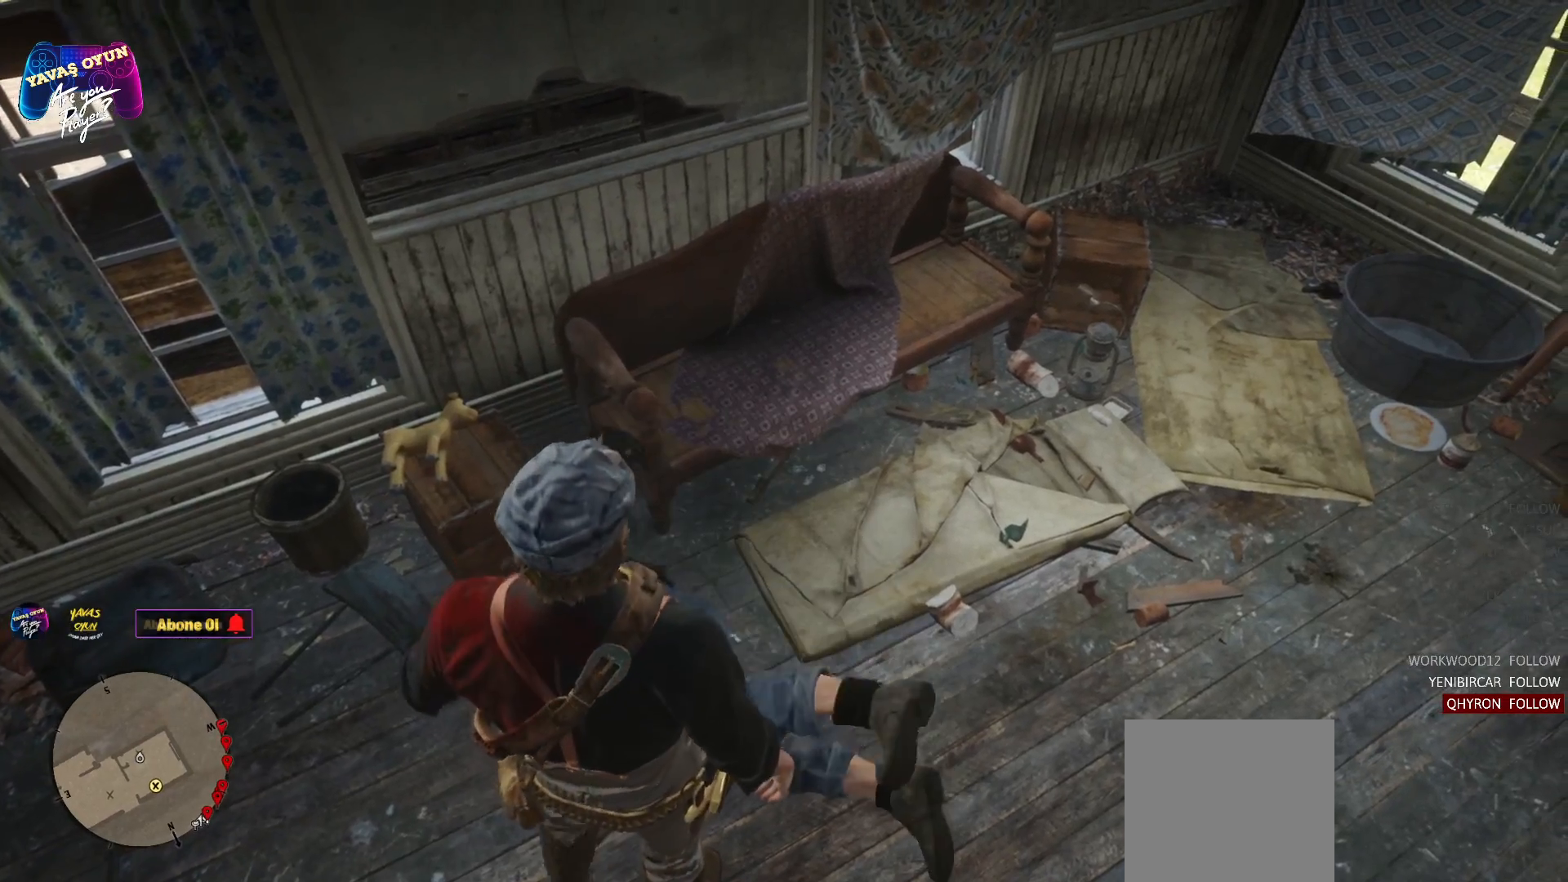
{"buttons": [], "left_stick": "up-right", "right_stick": "right", "events": [[100, "right_stick", "right"], [350, "left_stick", "right"], [467, "left_stick", "up-right"]]}
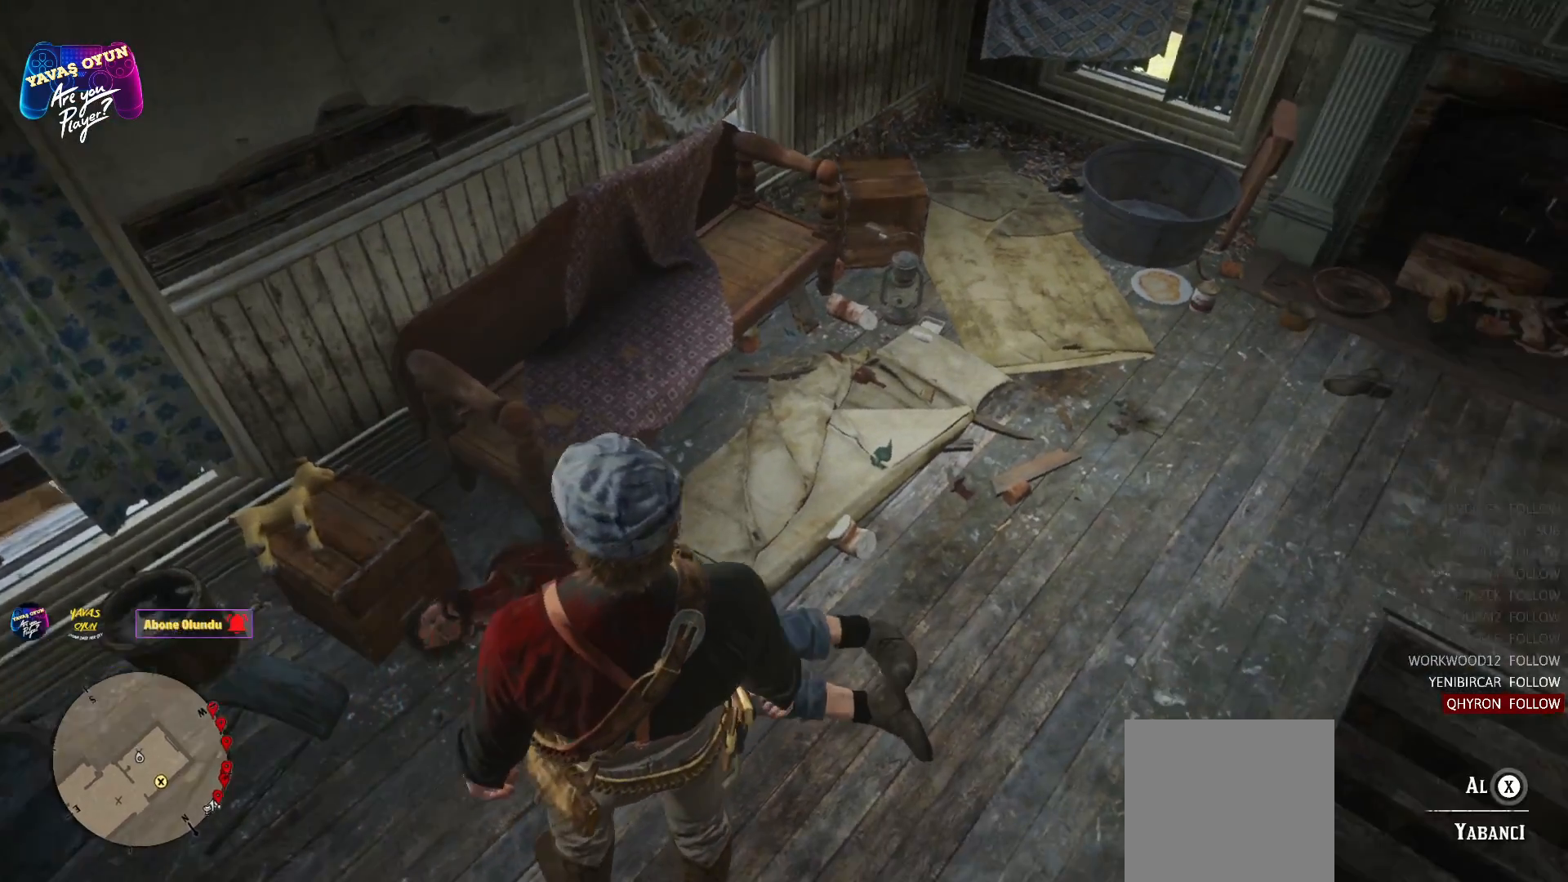
{"buttons": [], "left_stick": "up", "right_stick": "center", "events": [[133, "right_stick", "center"], [417, "left_stick", "up"]]}
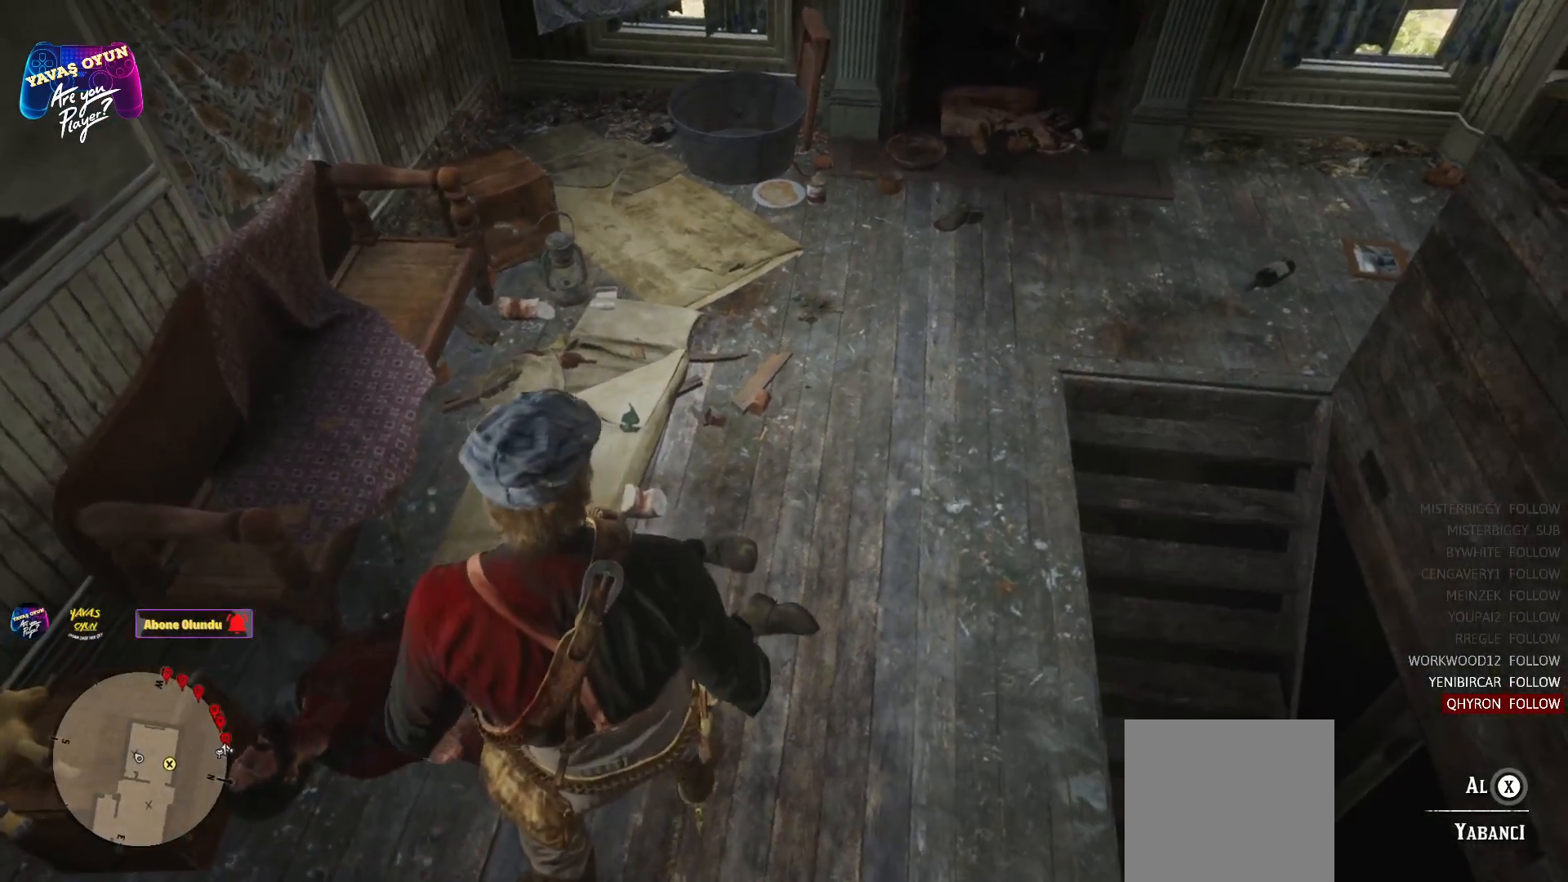
{"buttons": [], "left_stick": "up", "right_stick": "center", "events": []}
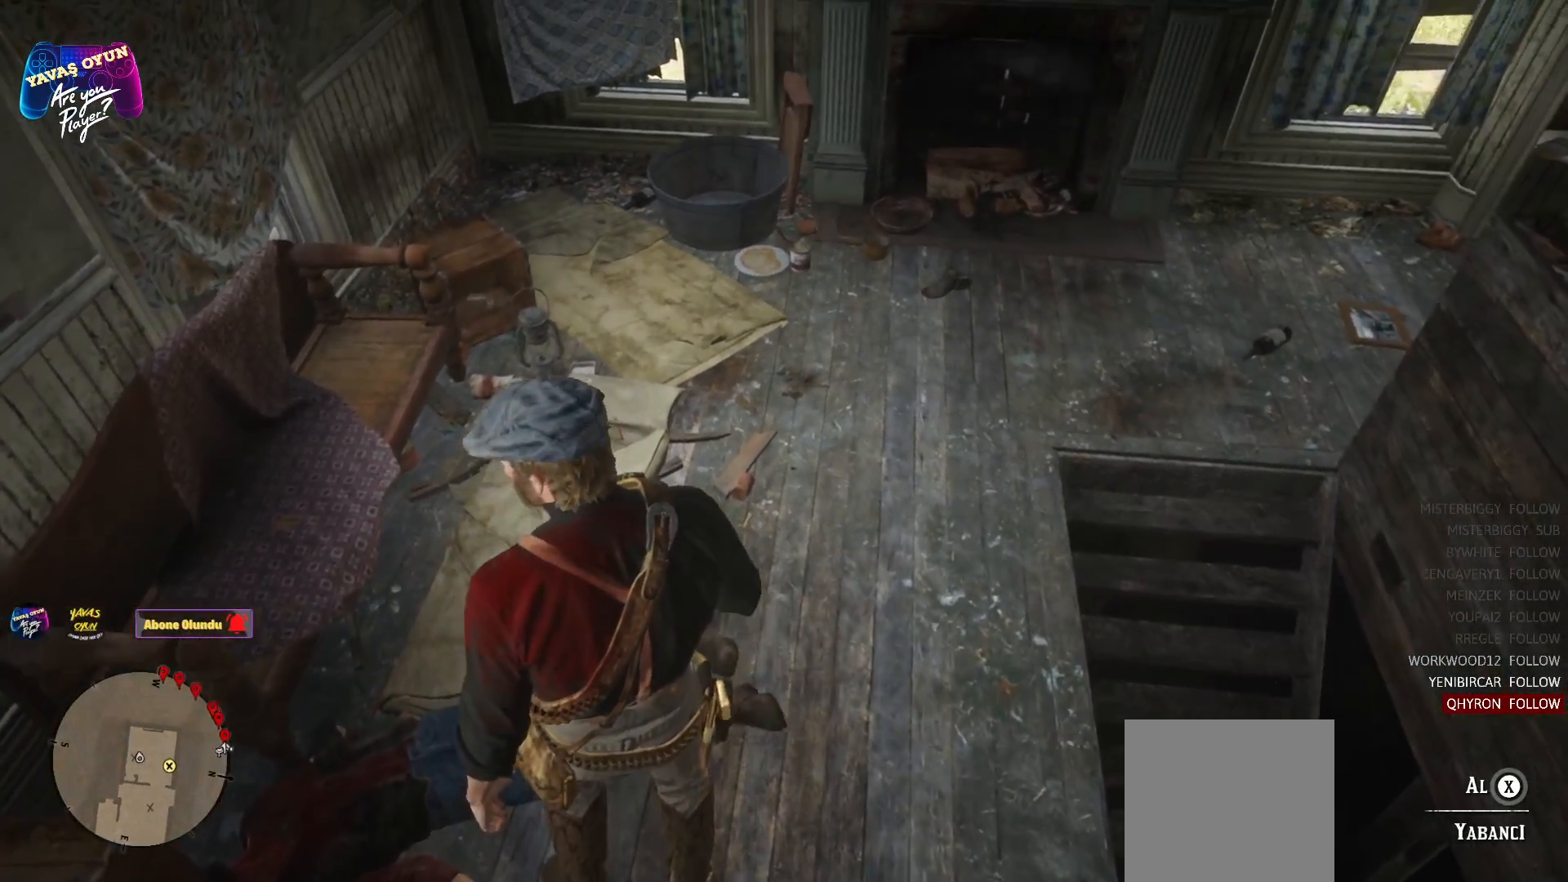
{"buttons": [], "left_stick": "up", "right_stick": "center", "events": [[17, "right_stick", "right"], [333, "right_stick", "center"]]}
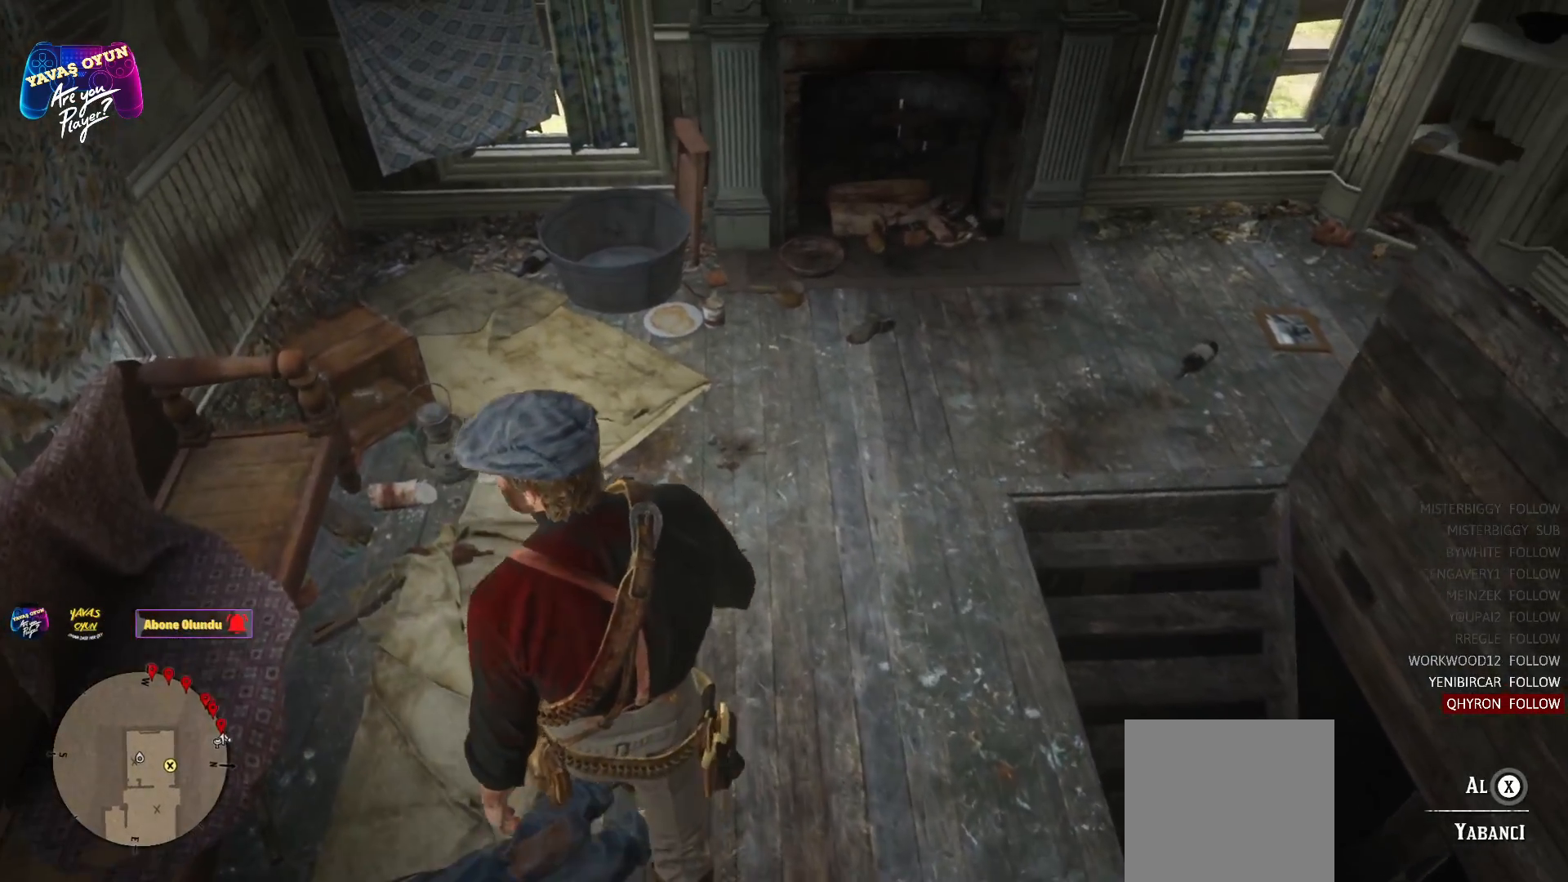
{"buttons": [], "left_stick": "up", "right_stick": "right", "events": [[183, "right_stick", "right"]]}
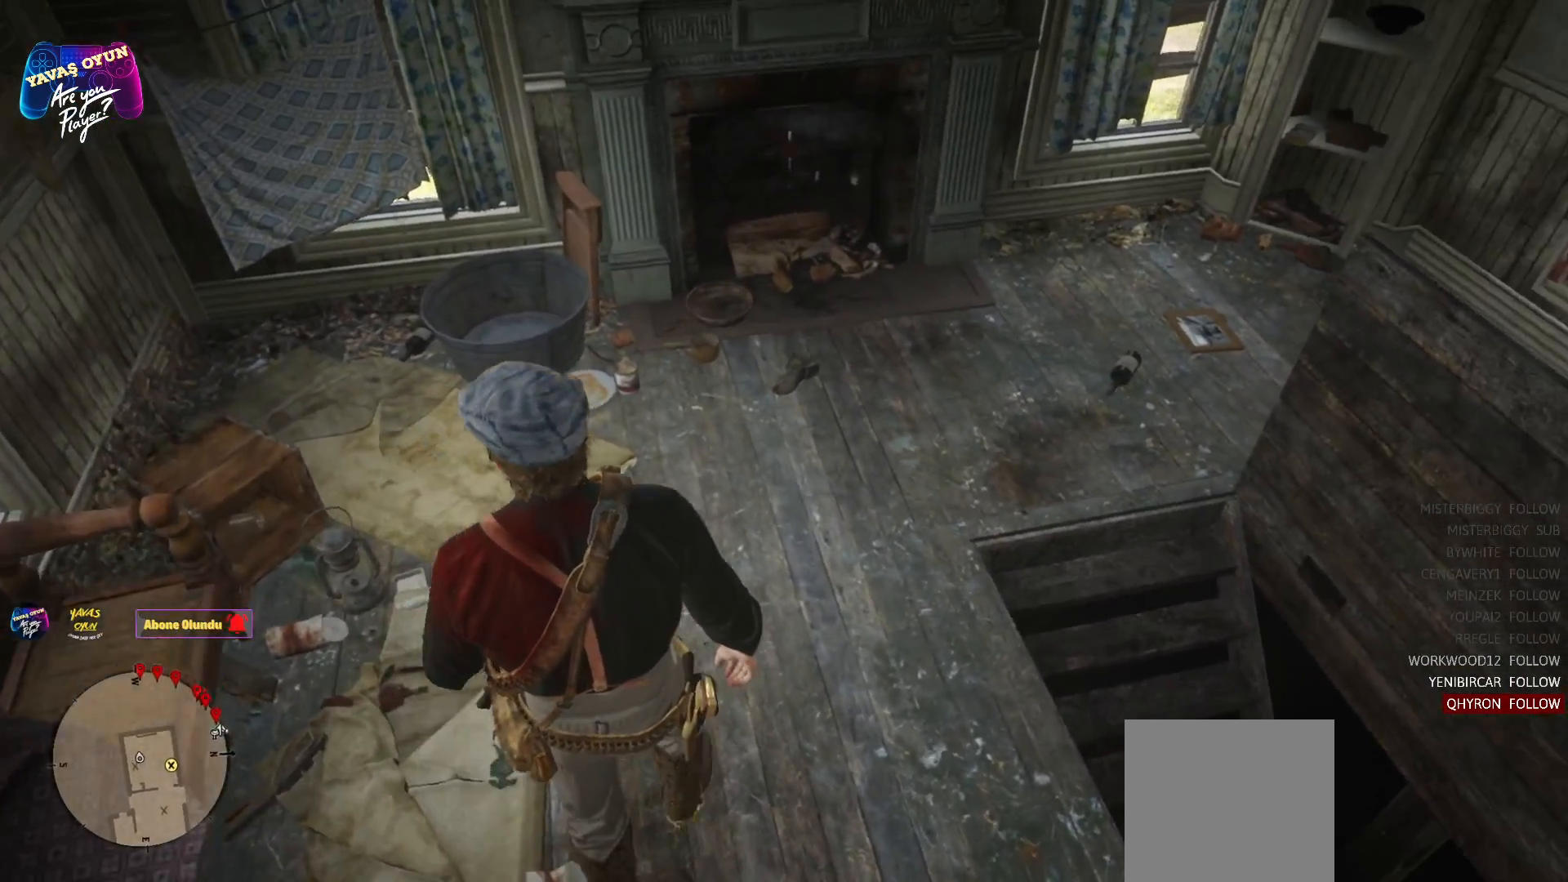
{"buttons": [], "left_stick": "up", "right_stick": "right", "events": [[150, "right_stick", "center"], [400, "right_stick", "right"]]}
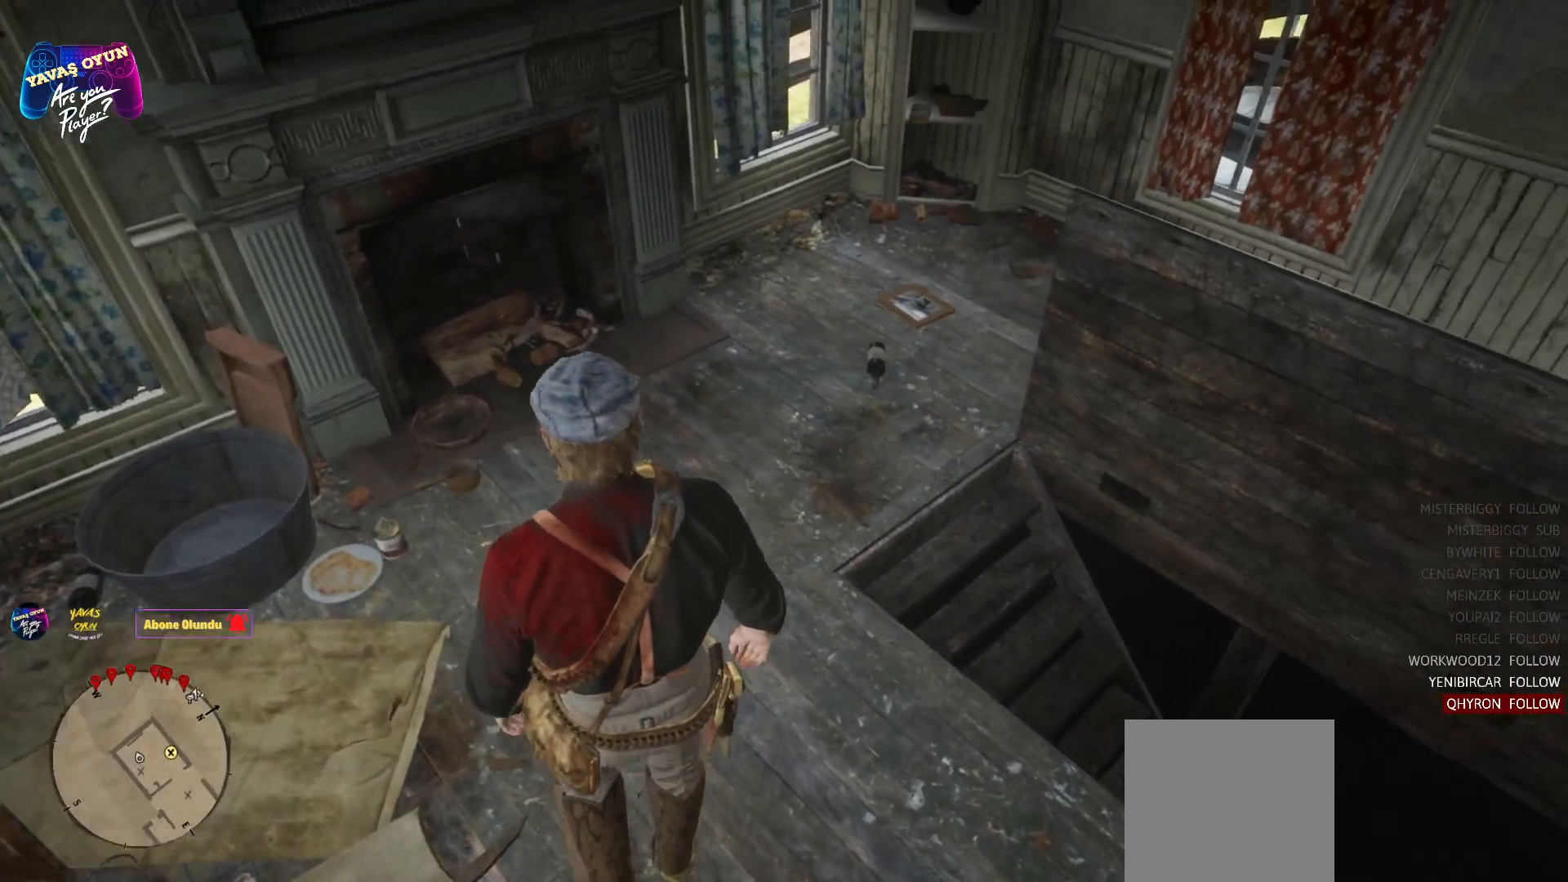
{"buttons": [], "left_stick": "up", "right_stick": "center", "events": [[167, "right_stick", "center"]]}
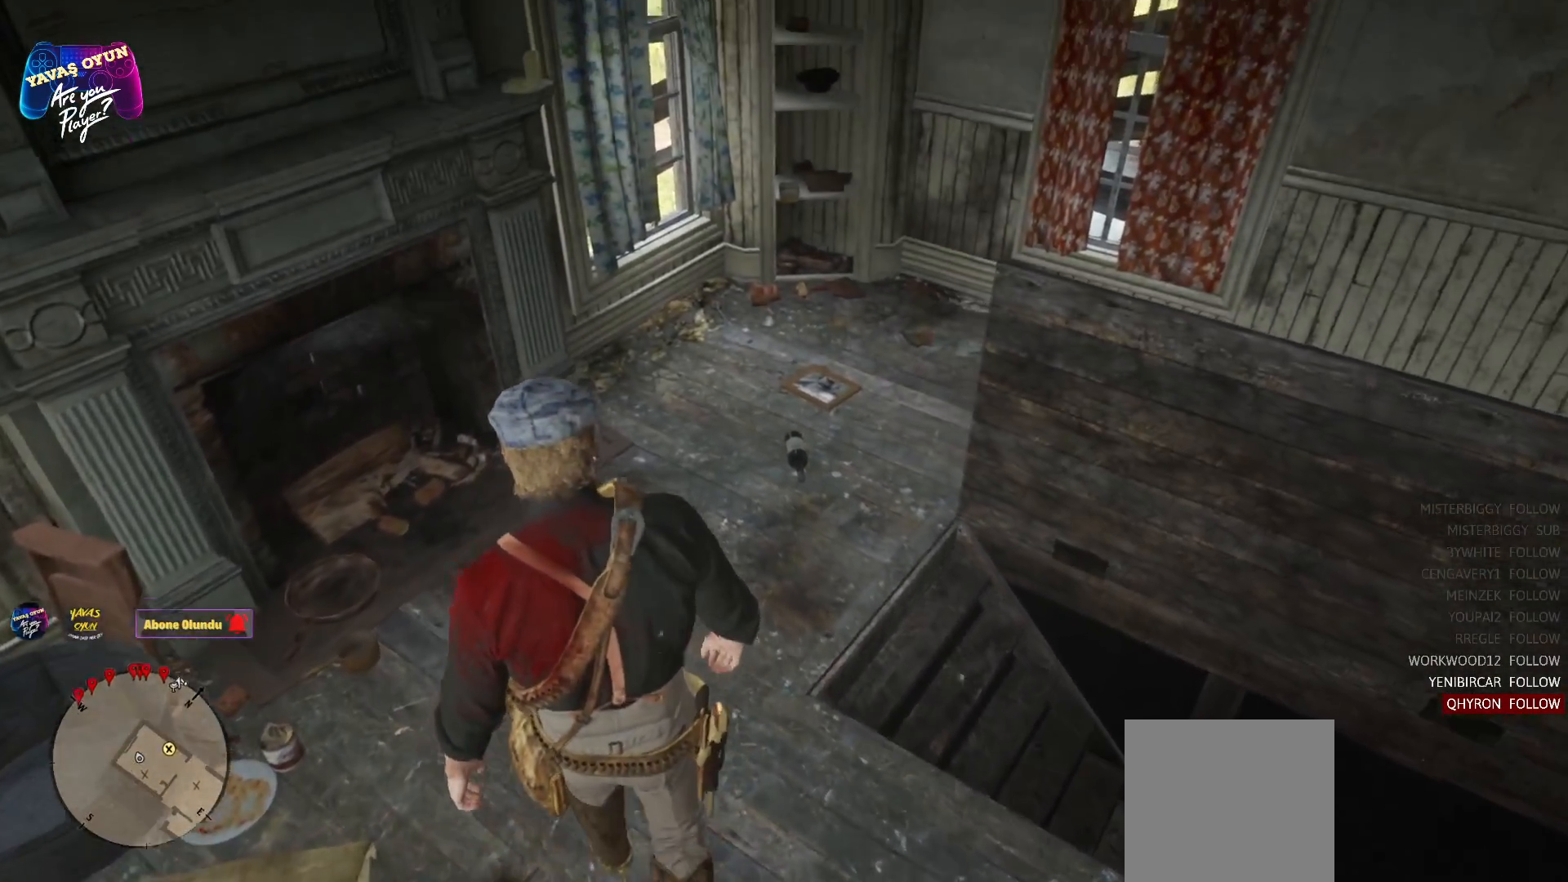
{"buttons": [], "left_stick": "up", "right_stick": "right", "events": [[317, "right_stick", "right"]]}
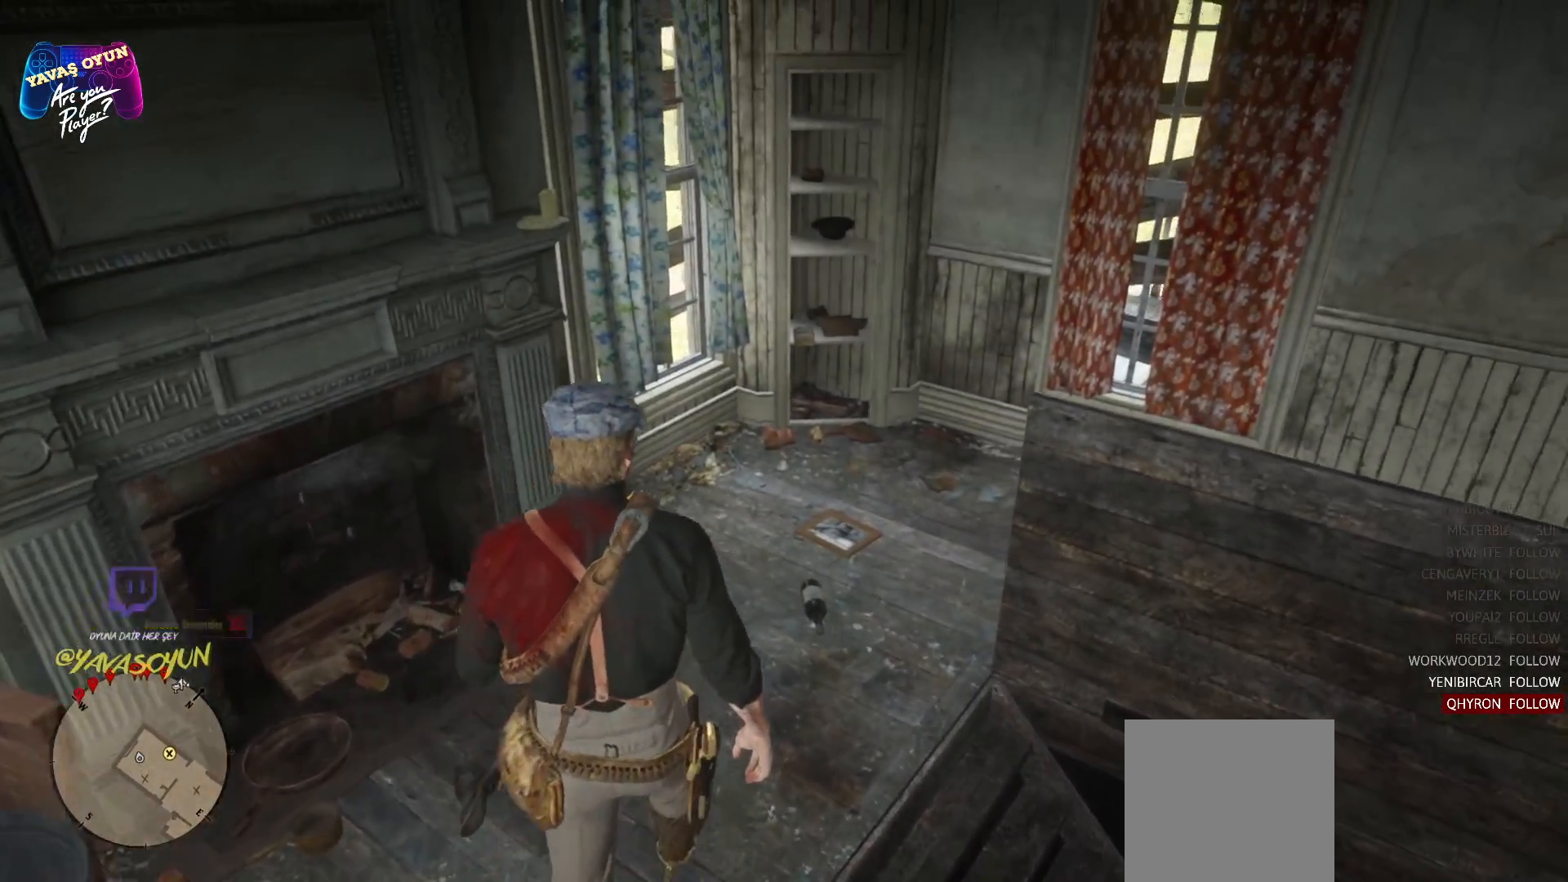
{"buttons": [], "left_stick": "up", "right_stick": "down-right", "events": [[50, "right_stick", "center"], [283, "right_stick", "down-right"]]}